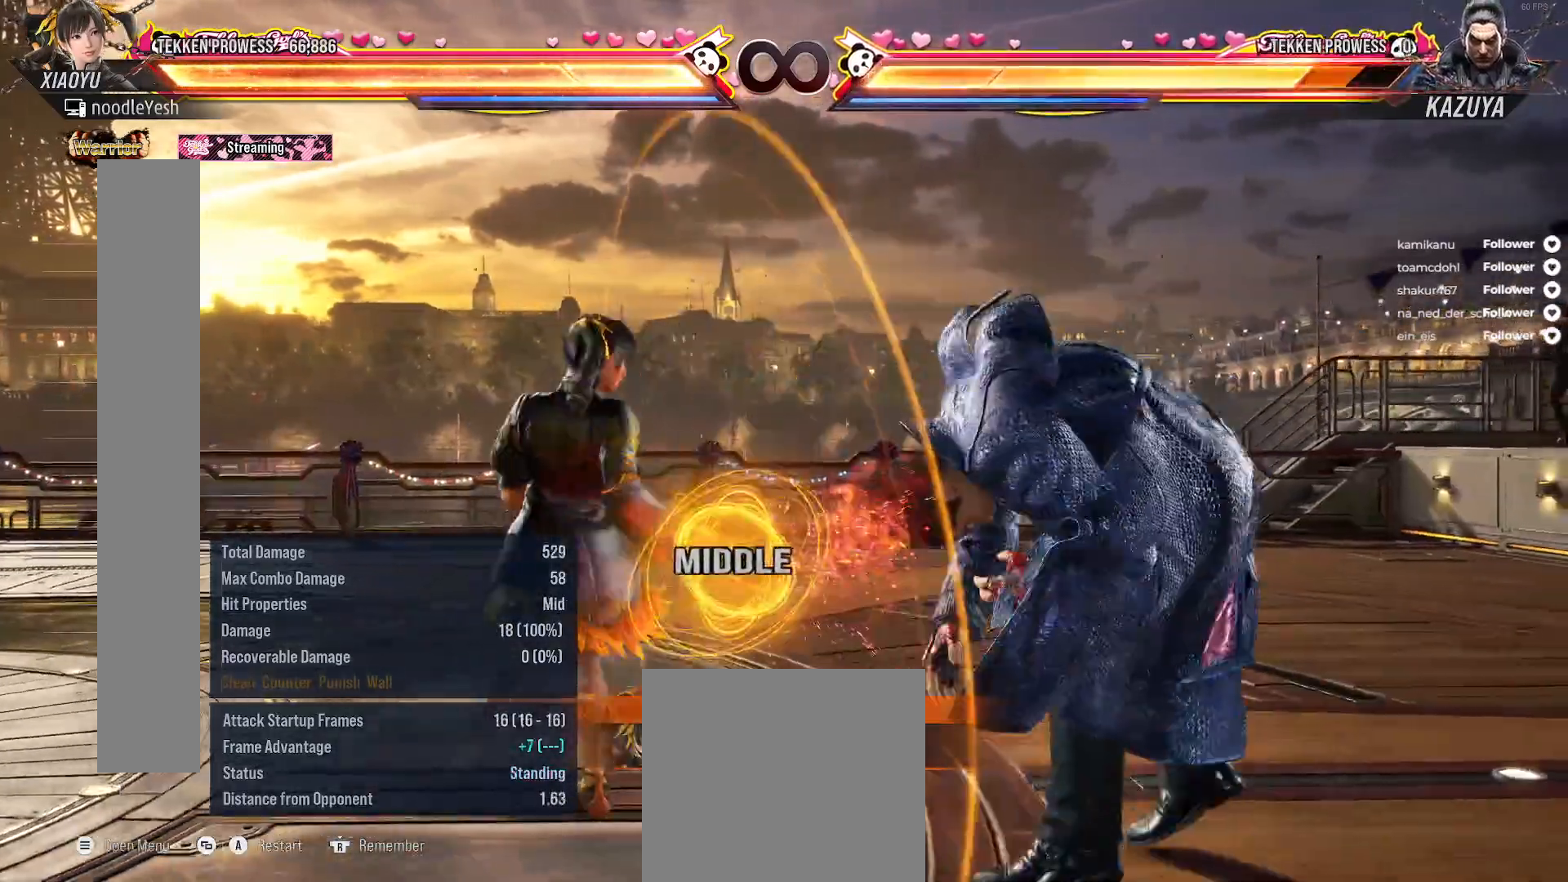
Gameplay with a controller (Xbox layout); each line is a JSON object with the inputs held at the frame after it. "events" lists button and stick changes between this image and that frame as [ms after this image, input, new state], when the widget could be followed in between. Not read: L3 left_stick.
{"buttons": [], "right_stick": "center", "events": [[233, "SELECT", "down"], [267, "A", "down"], [383, "A", "up"], [400, "SELECT", "up"]]}
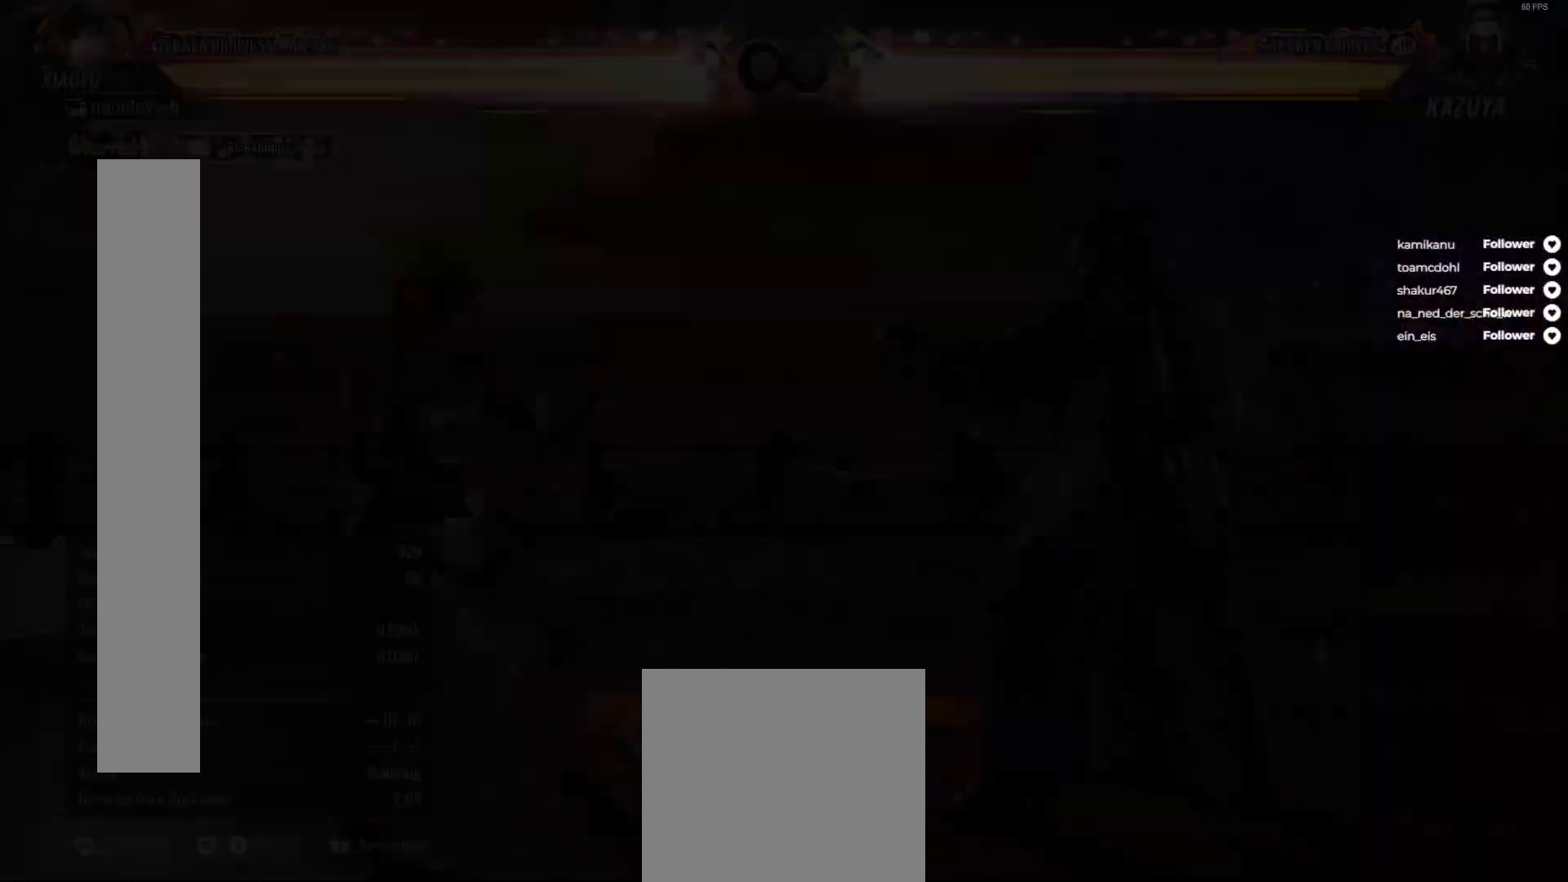
{"buttons": [], "right_stick": "center", "events": [[300, "DPAD_RIGHT", "down"], [433, "DPAD_RIGHT", "up"]]}
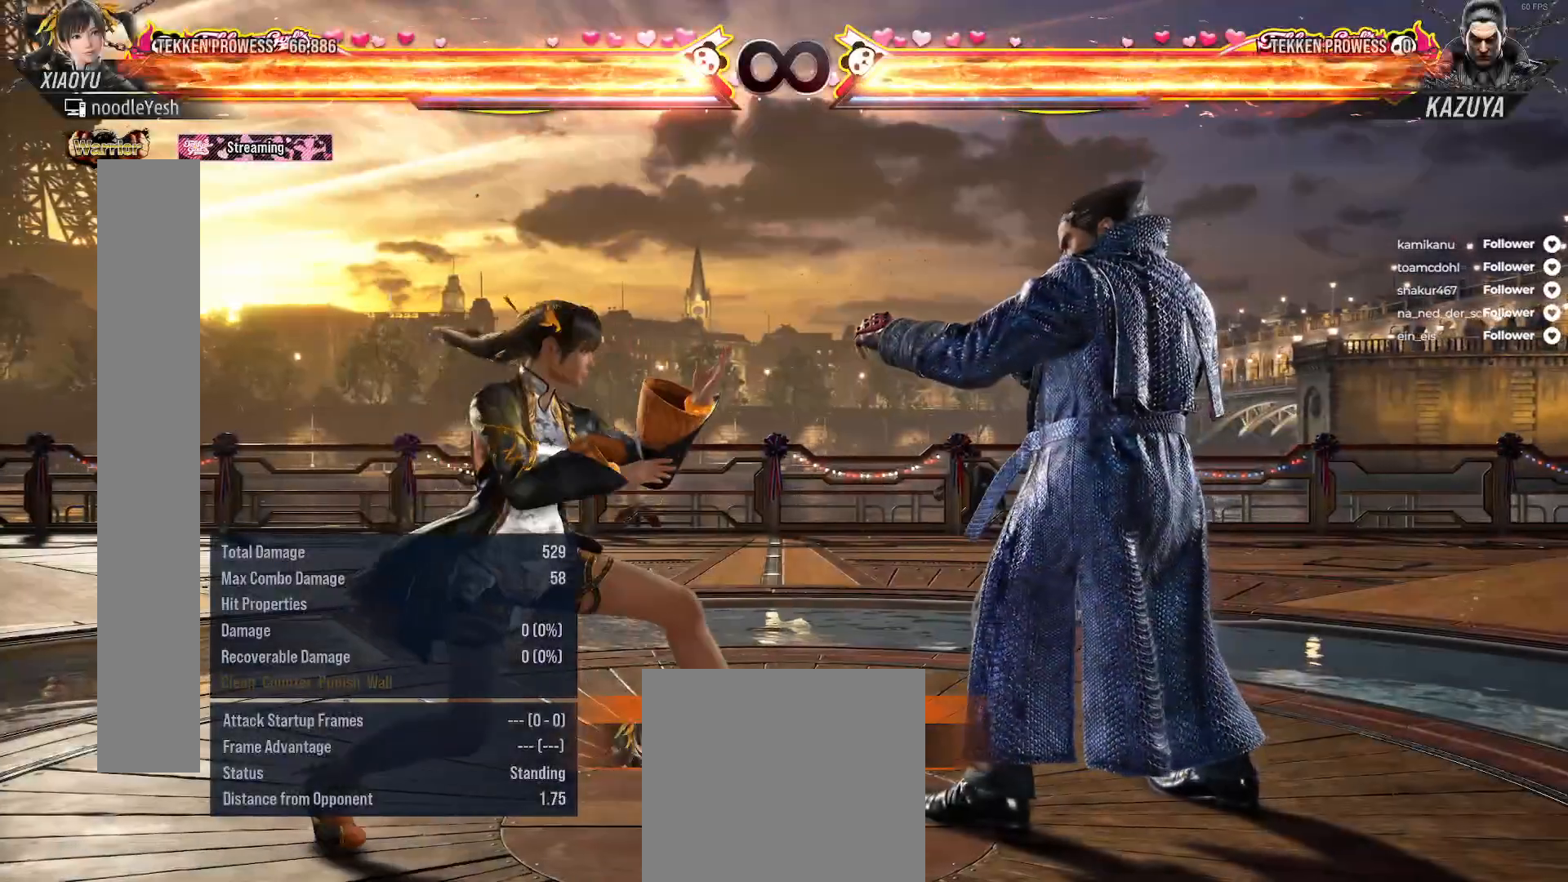
{"buttons": [], "right_stick": "center", "events": [[150, "X", "down"], [250, "X", "up"], [367, "Y", "down"], [450, "Y", "up"]]}
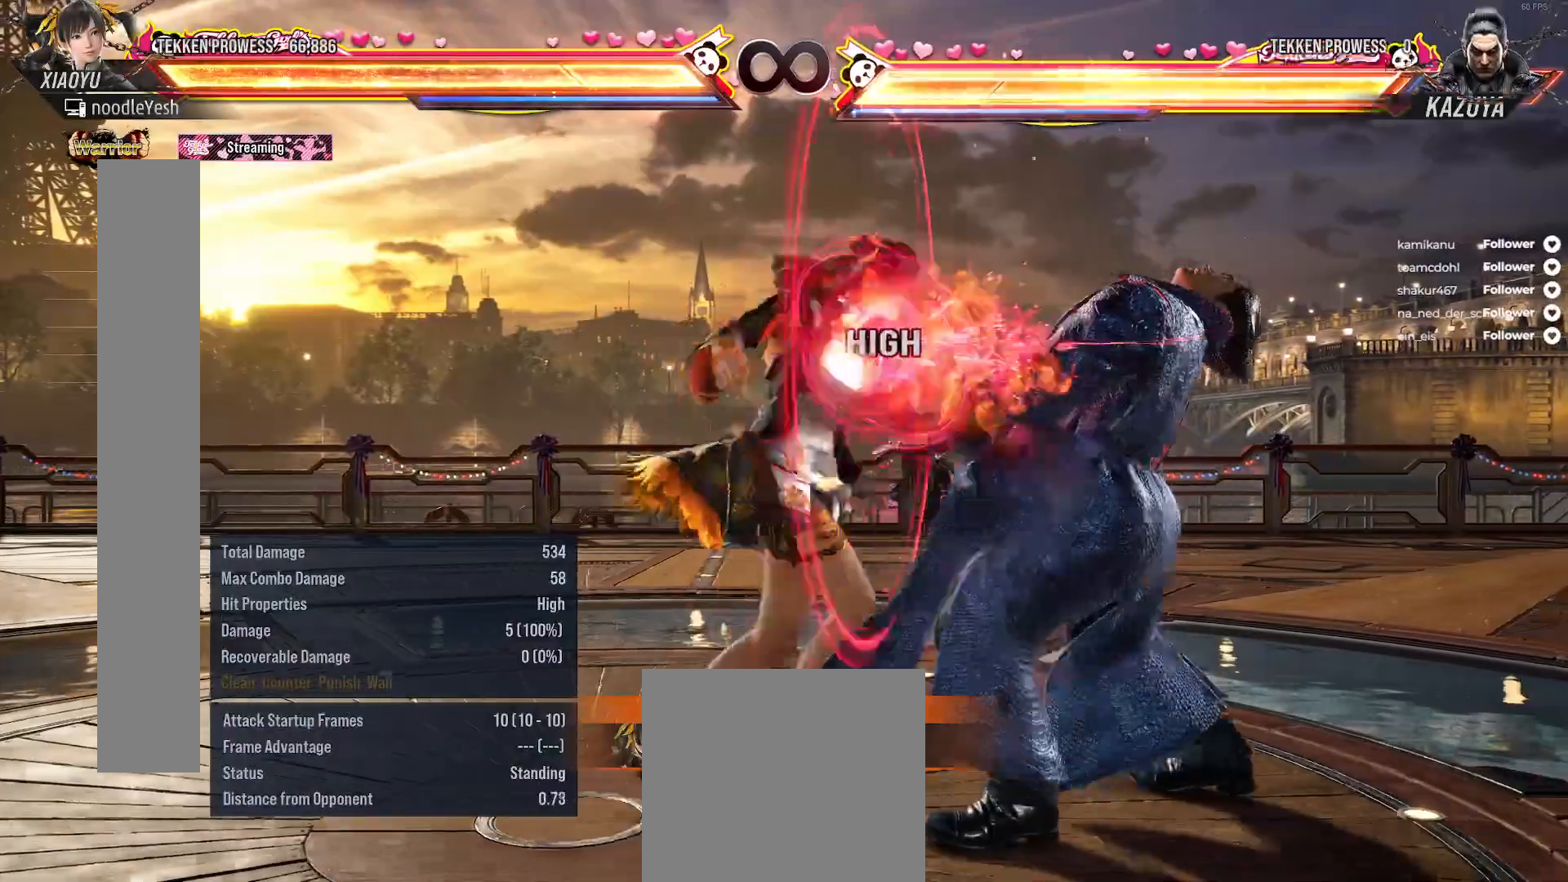
{"buttons": [], "right_stick": "center", "events": [[267, "B", "down"], [333, "B", "up"]]}
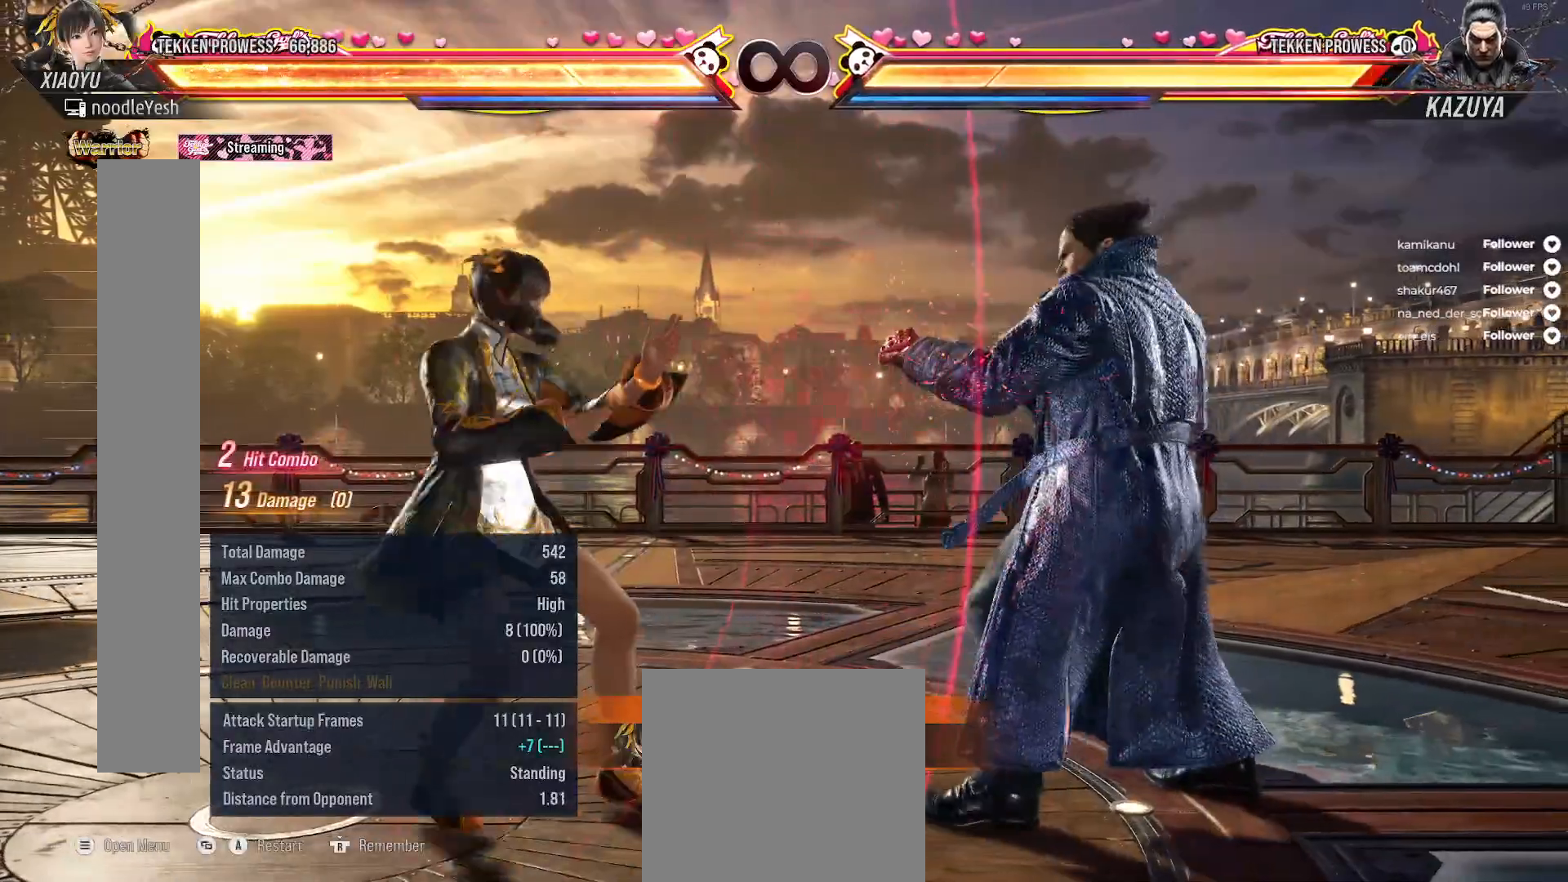
{"buttons": [], "right_stick": "center", "events": [[250, "DPAD_RIGHT", "down"], [383, "DPAD_RIGHT", "up"]]}
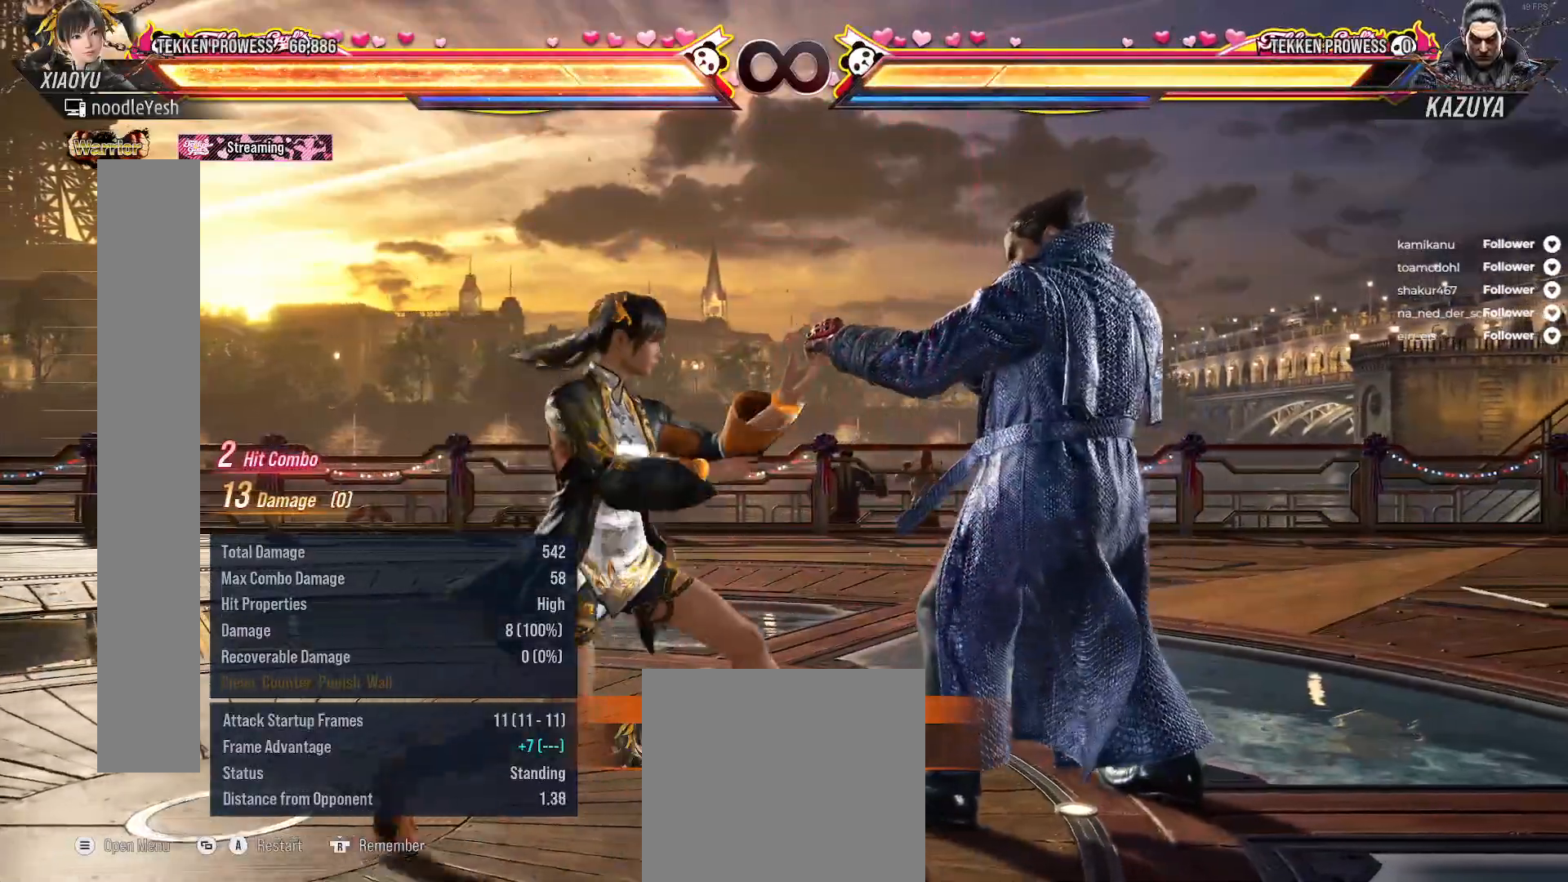
{"buttons": [], "right_stick": "center", "events": [[17, "X", "down"], [117, "X", "up"], [183, "DPAD_DOWN", "down"], [233, "Y", "down"], [350, "Y", "up"], [400, "DPAD_DOWN", "up"]]}
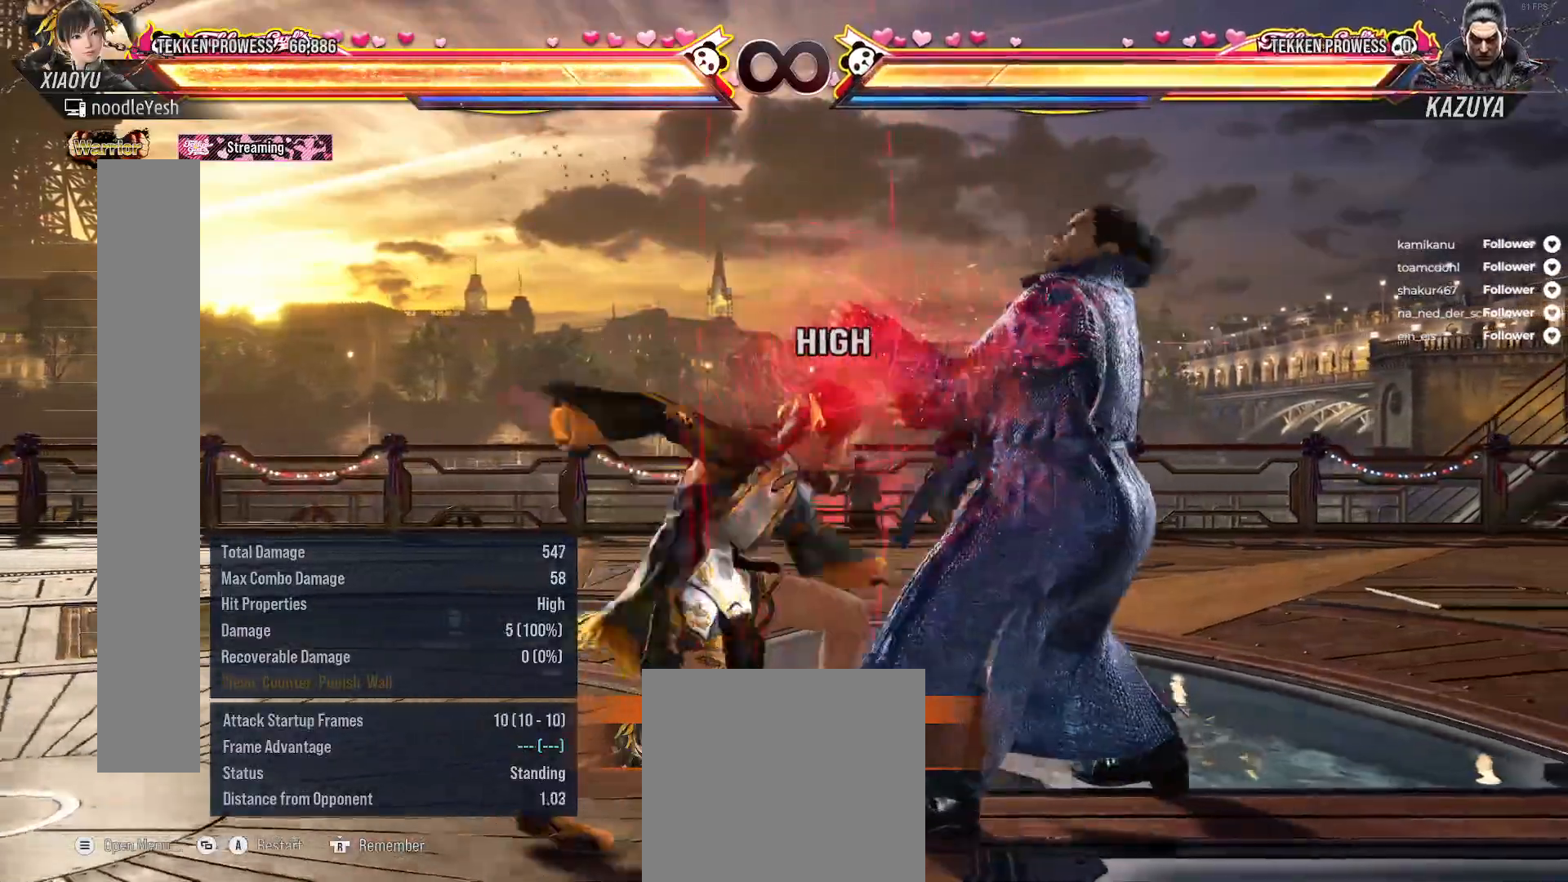
{"buttons": [], "right_stick": "center", "events": [[67, "B", "down"], [167, "B", "up"], [250, "B", "down"], [317, "B", "up"], [383, "B", "down"], [467, "B", "up"]]}
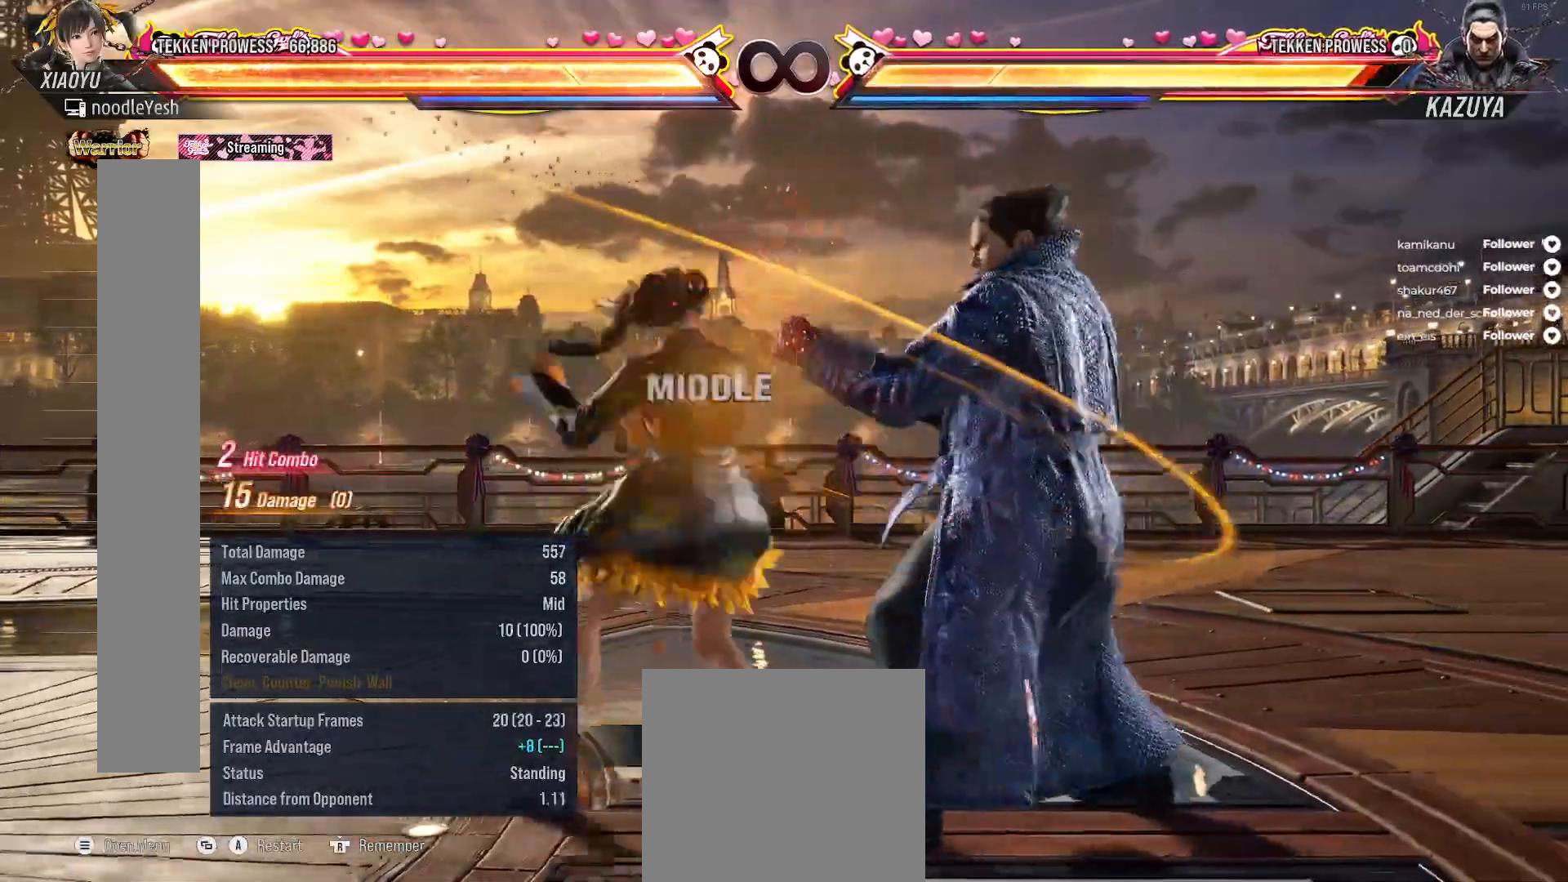
{"buttons": [], "right_stick": "center", "events": [[33, "B", "down"], [117, "B", "up"]]}
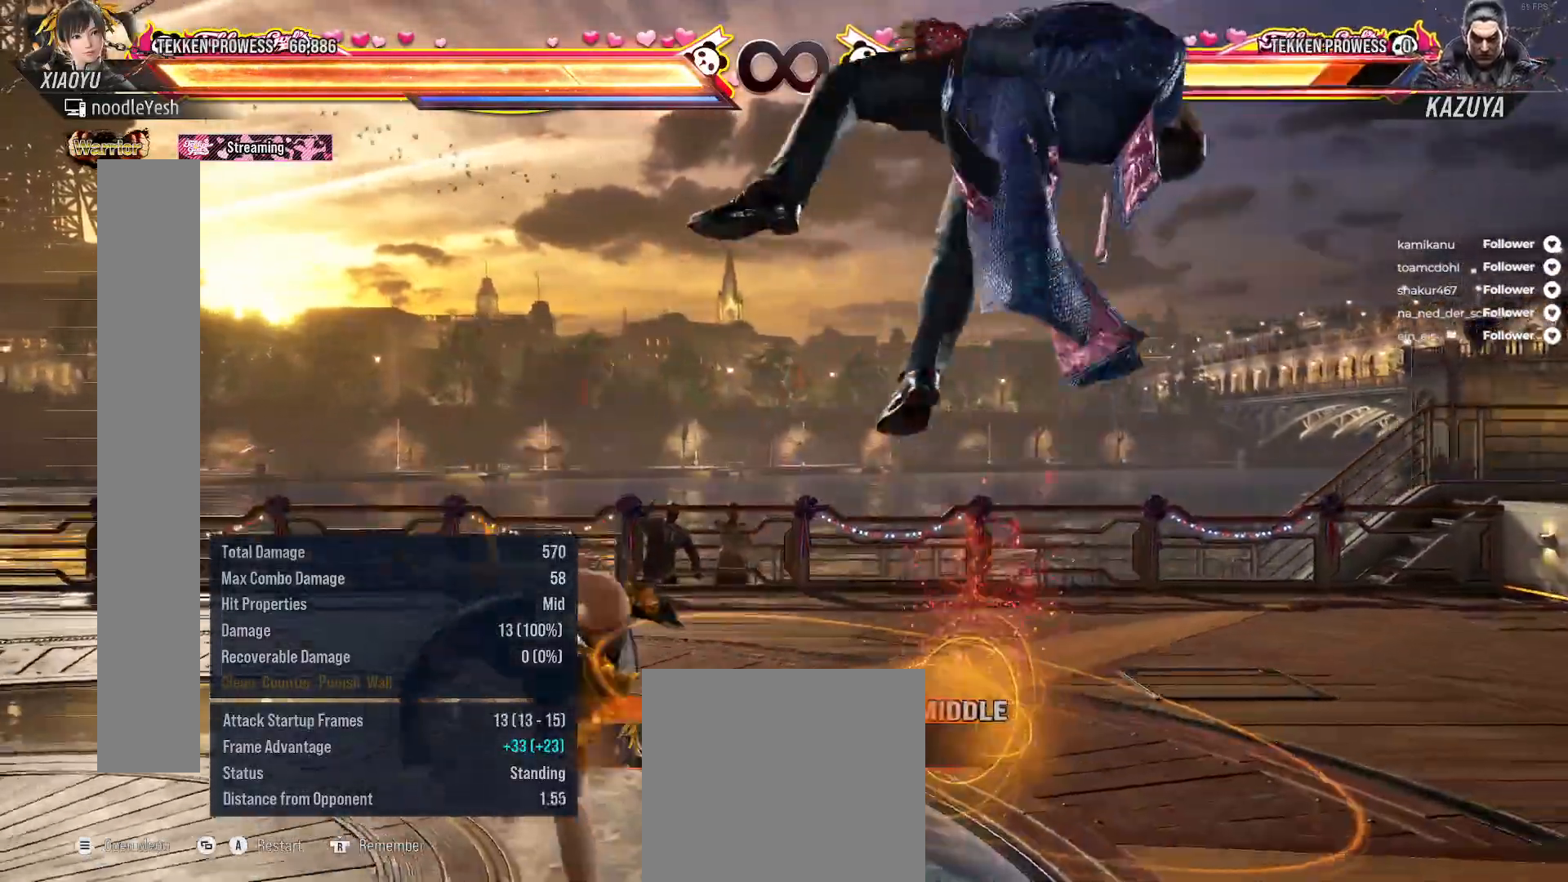
{"buttons": ["A"], "right_stick": "center", "events": [[100, "DPAD_RIGHT", "down"], [183, "A", "down"], [267, "A", "up"], [350, "A", "down"], [417, "A", "up"], [483, "A", "down"], [500, "DPAD_RIGHT", "up"]]}
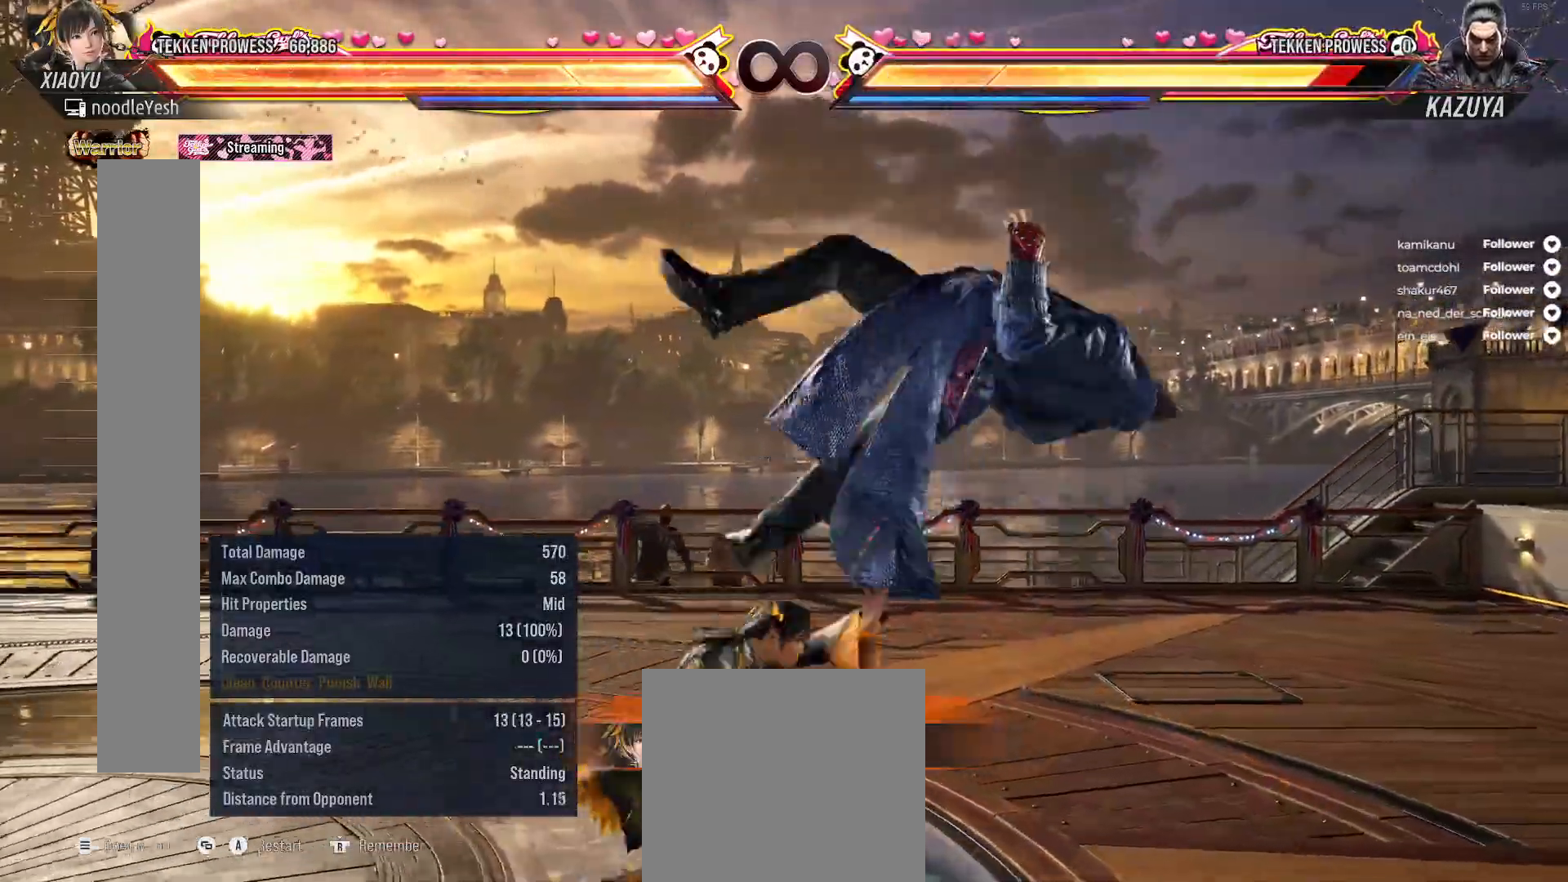
{"buttons": [], "right_stick": "center", "events": [[67, "A", "up"], [150, "X", "down"], [217, "X", "up"], [300, "X", "down"], [350, "X", "up"], [433, "X", "down"], [500, "X", "up"]]}
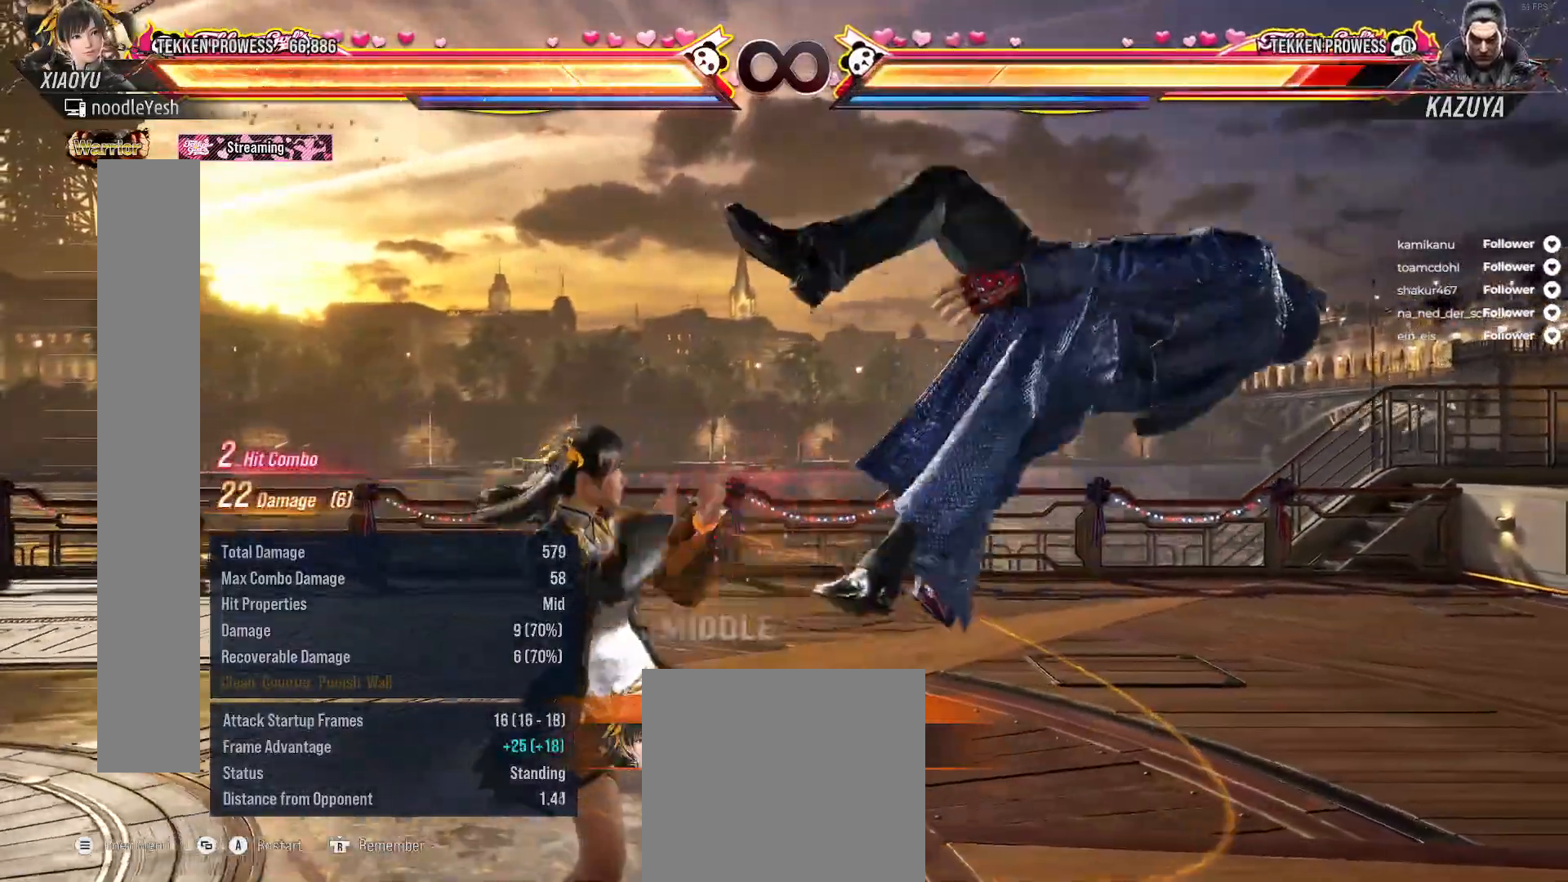
{"buttons": ["X", "Y"], "right_stick": "center", "events": [[83, "X", "down"], [383, "X", "up"], [383, "Y", "down"], [450, "X", "down"], [450, "Y", "up"], [500, "Y", "down"]]}
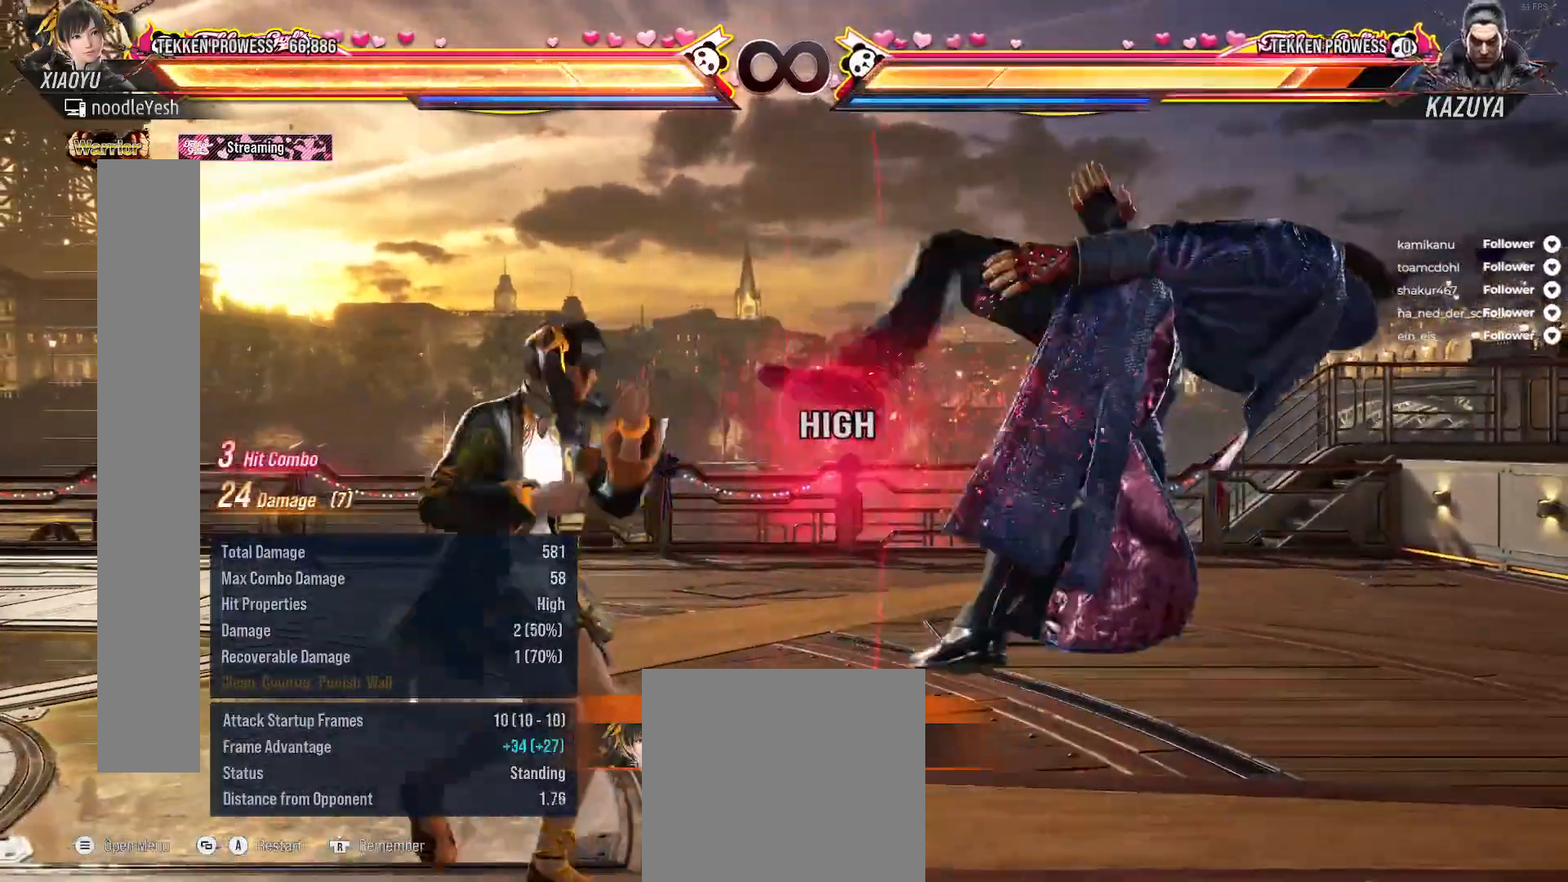
{"buttons": ["SELECT"], "right_stick": "center", "events": [[67, "Y", "up"], [150, "X", "up"], [150, "Y", "down"], [217, "X", "down"], [217, "Y", "up"], [483, "SELECT", "down"], [500, "X", "up"]]}
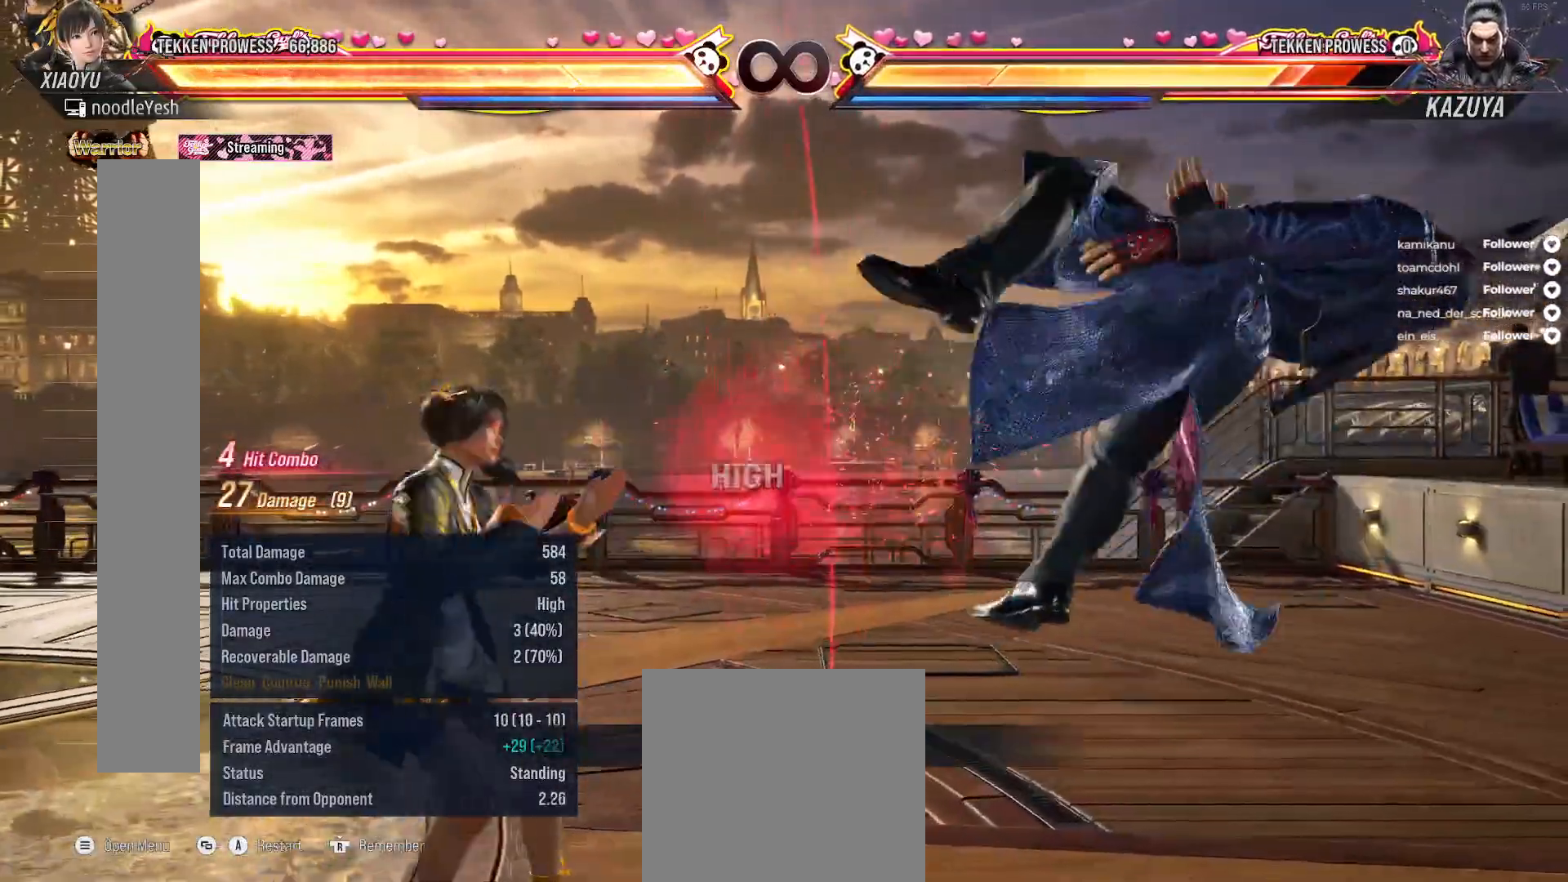
{"buttons": [], "right_stick": "center", "events": [[17, "A", "down"], [117, "A", "up"], [150, "SELECT", "up"]]}
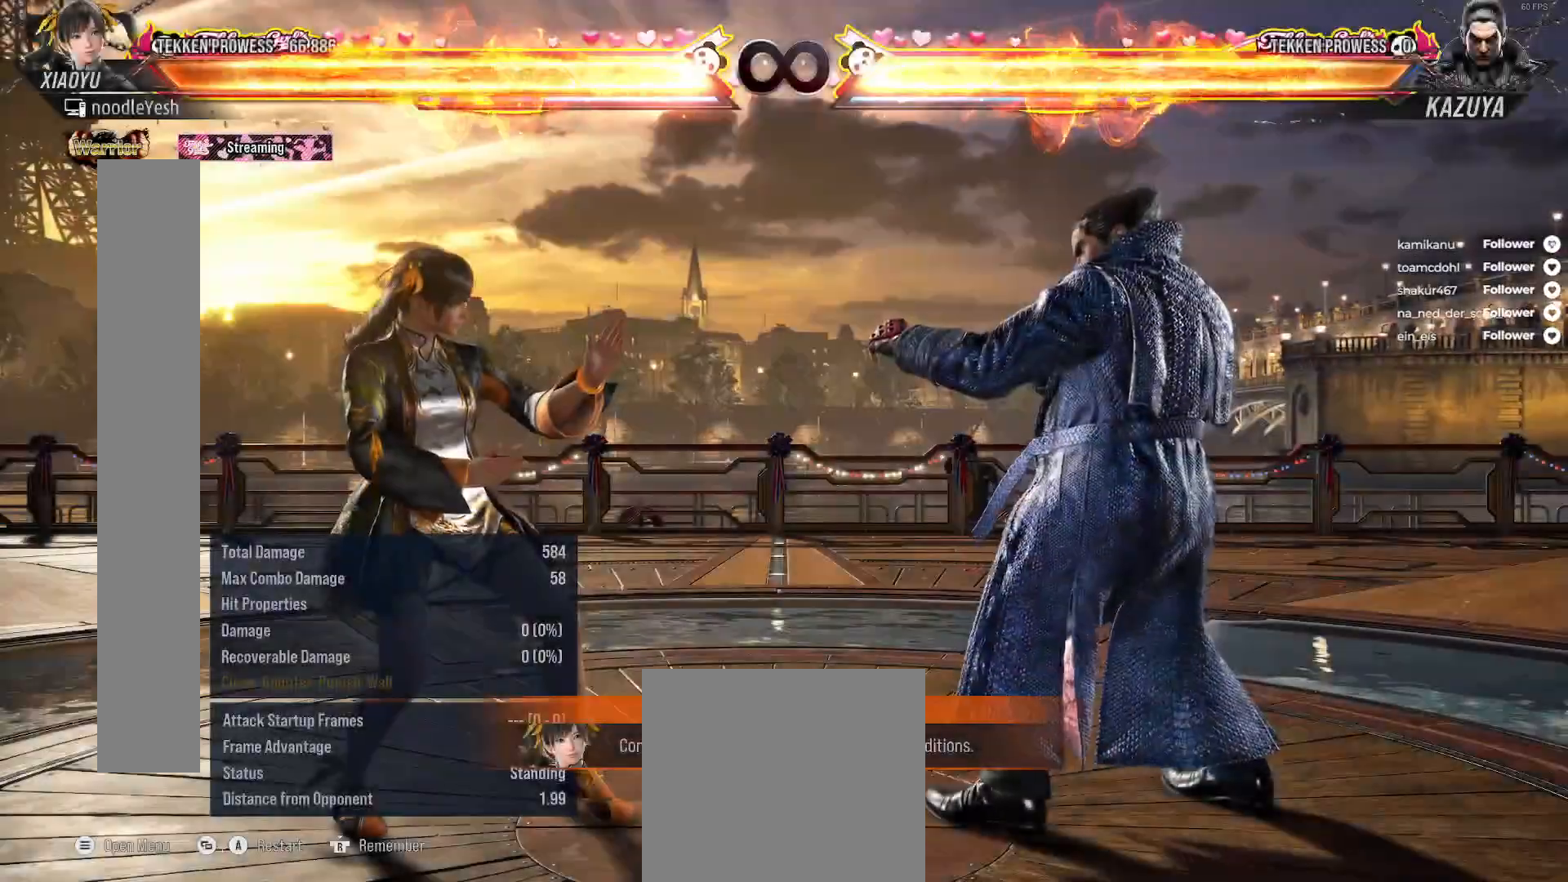
{"buttons": [], "right_stick": "center", "events": [[167, "DPAD_RIGHT", "down"], [467, "DPAD_RIGHT", "up"]]}
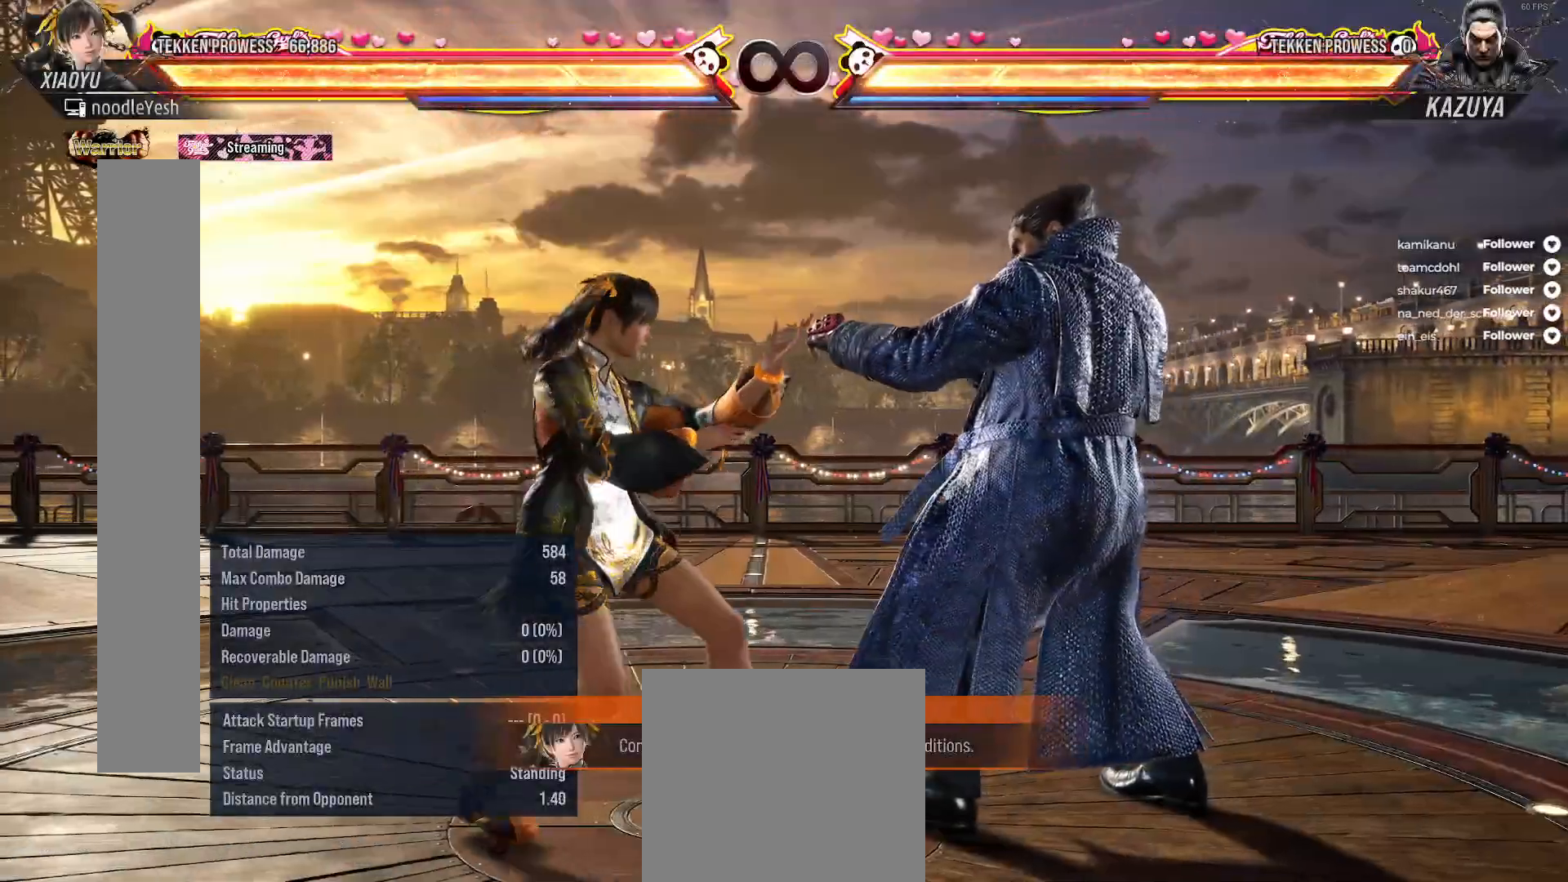
{"buttons": ["X"], "right_stick": "center", "events": [[417, "X", "down"]]}
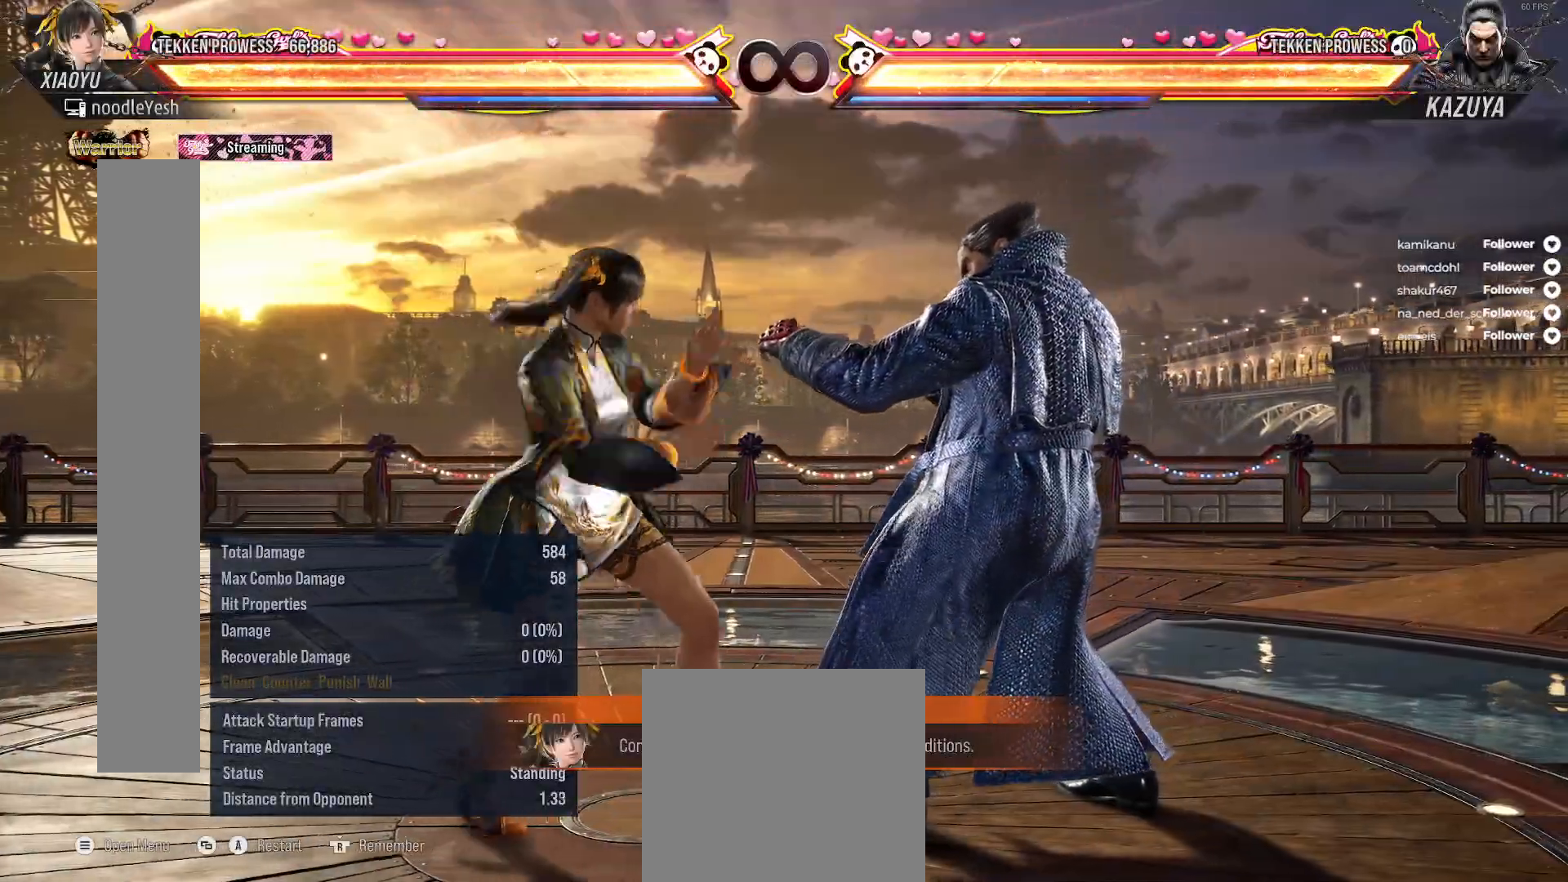
{"buttons": [], "right_stick": "center", "events": [[17, "X", "up"], [100, "DPAD_DOWN", "down"], [150, "Y", "down"], [267, "Y", "up"], [317, "Y", "down"], [400, "DPAD_DOWN", "up"], [417, "Y", "up"]]}
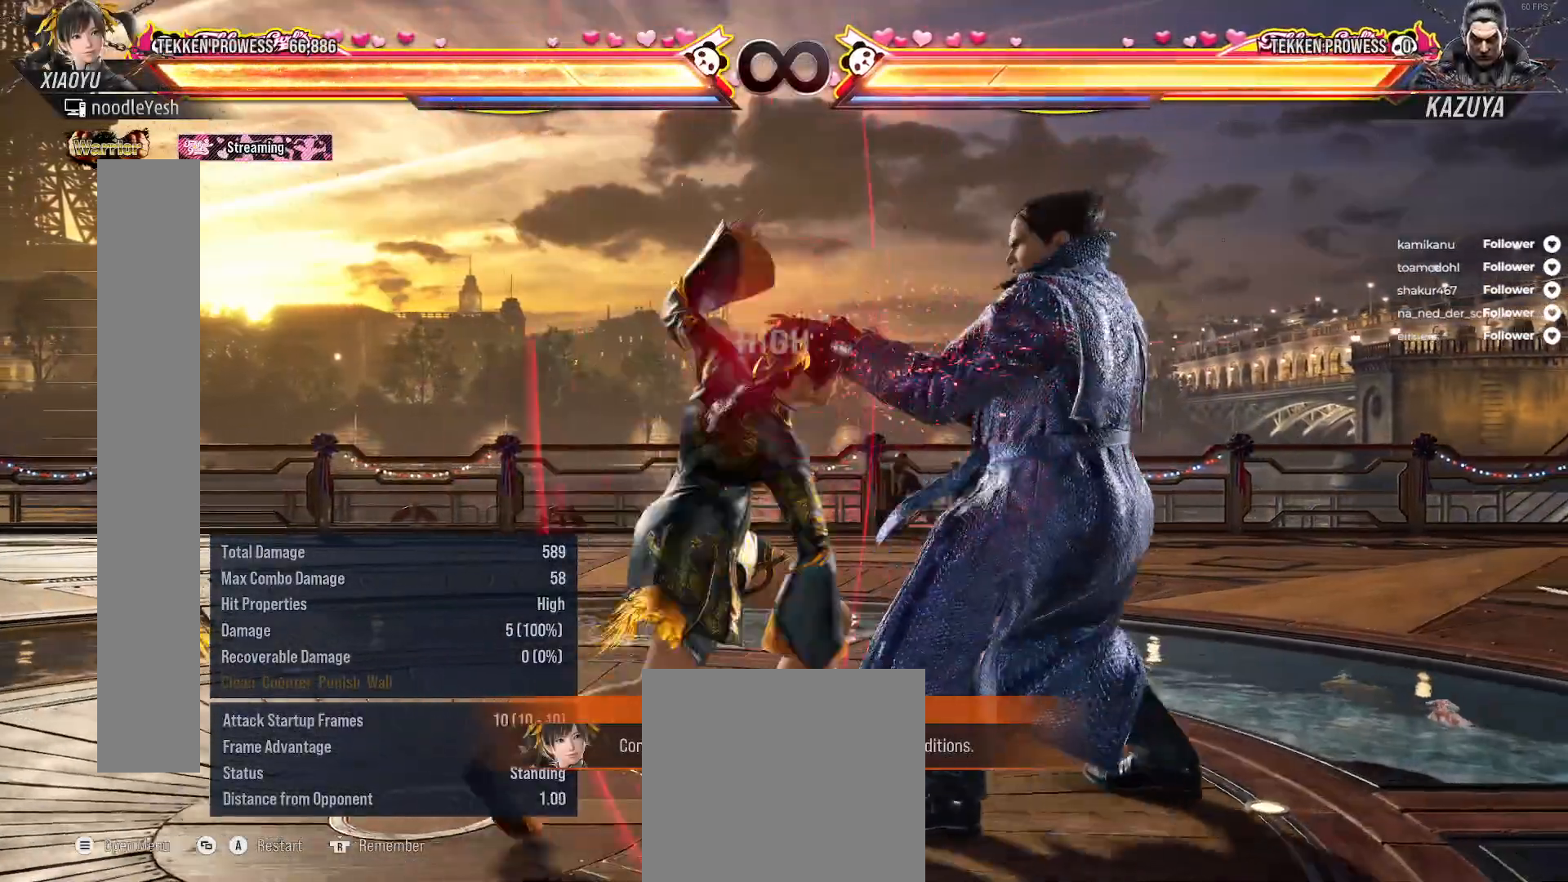
{"buttons": [], "right_stick": "center", "events": [[283, "A", "down"], [400, "A", "up"]]}
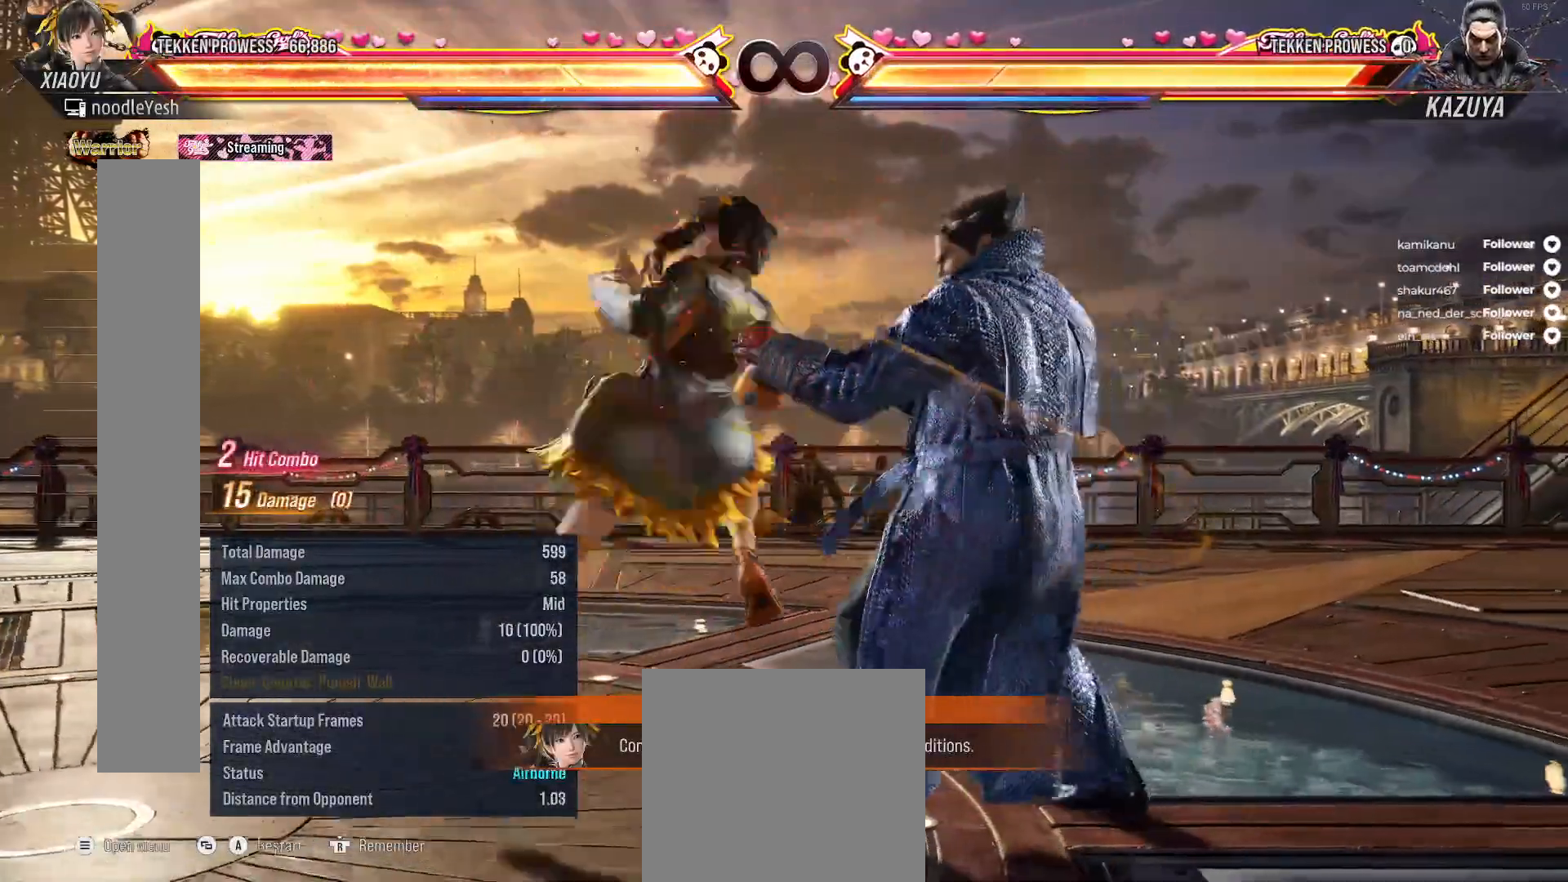
{"buttons": [], "right_stick": "center", "events": []}
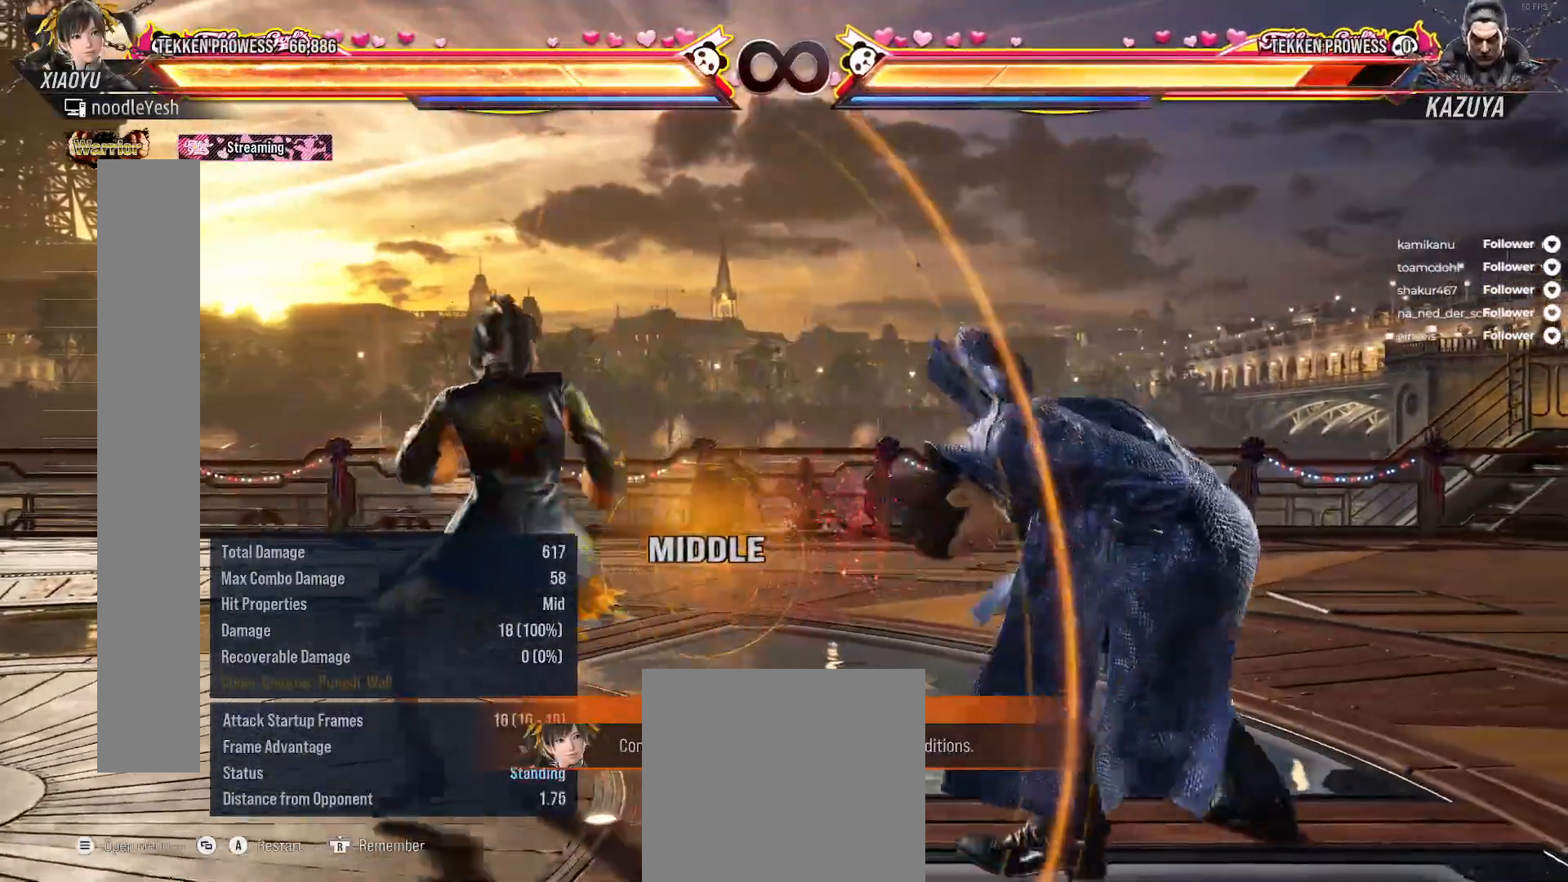
{"buttons": [], "right_stick": "center", "events": [[33, "SELECT", "down"], [100, "A", "down"], [200, "A", "up"], [233, "SELECT", "up"]]}
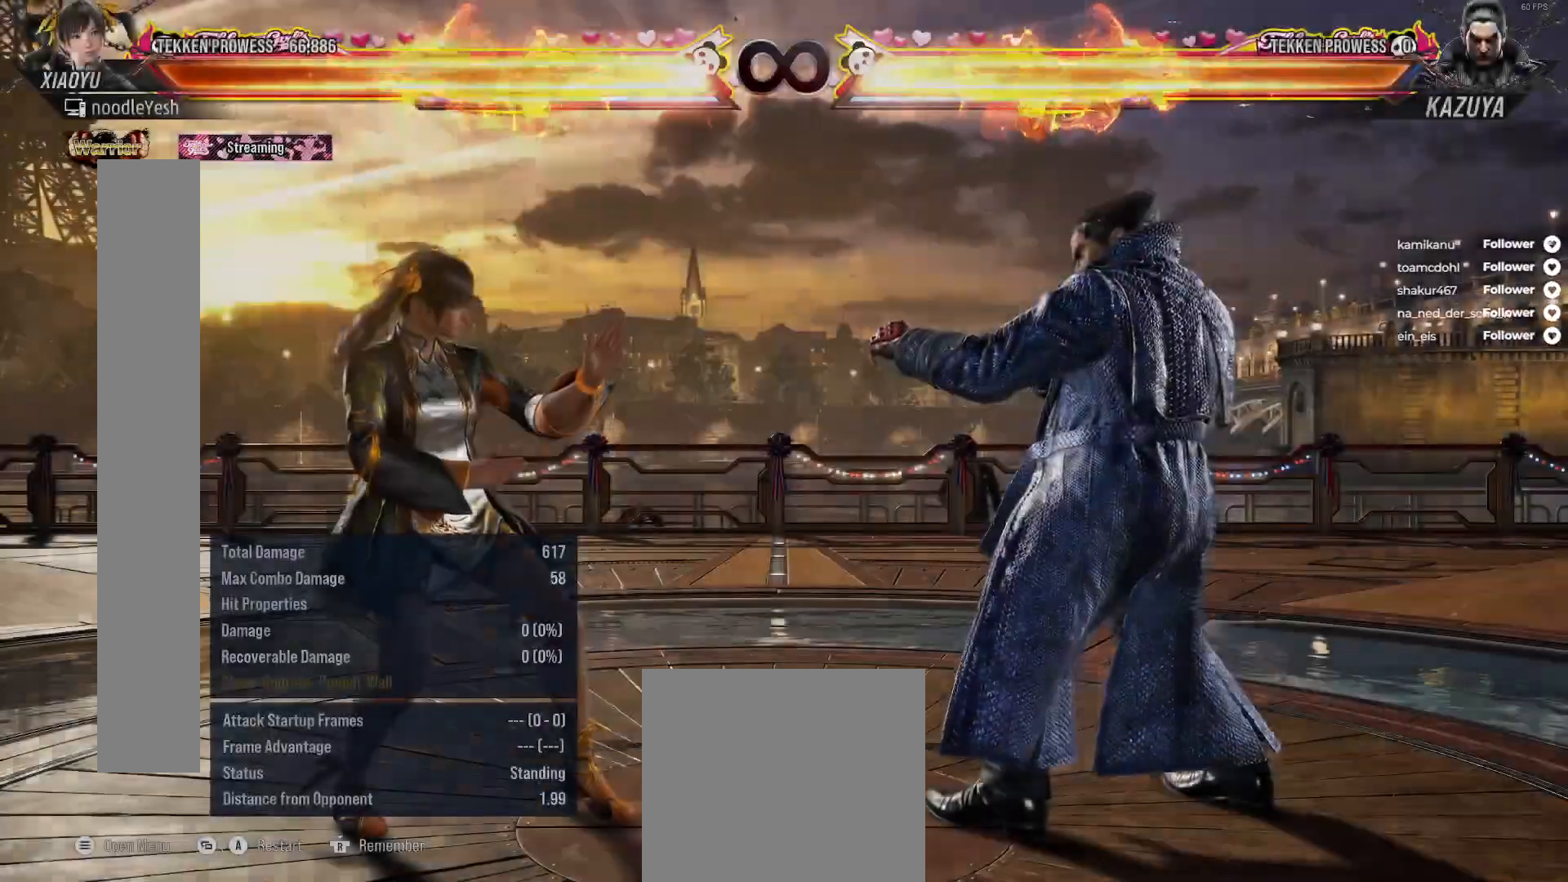
{"buttons": [], "right_stick": "center", "events": []}
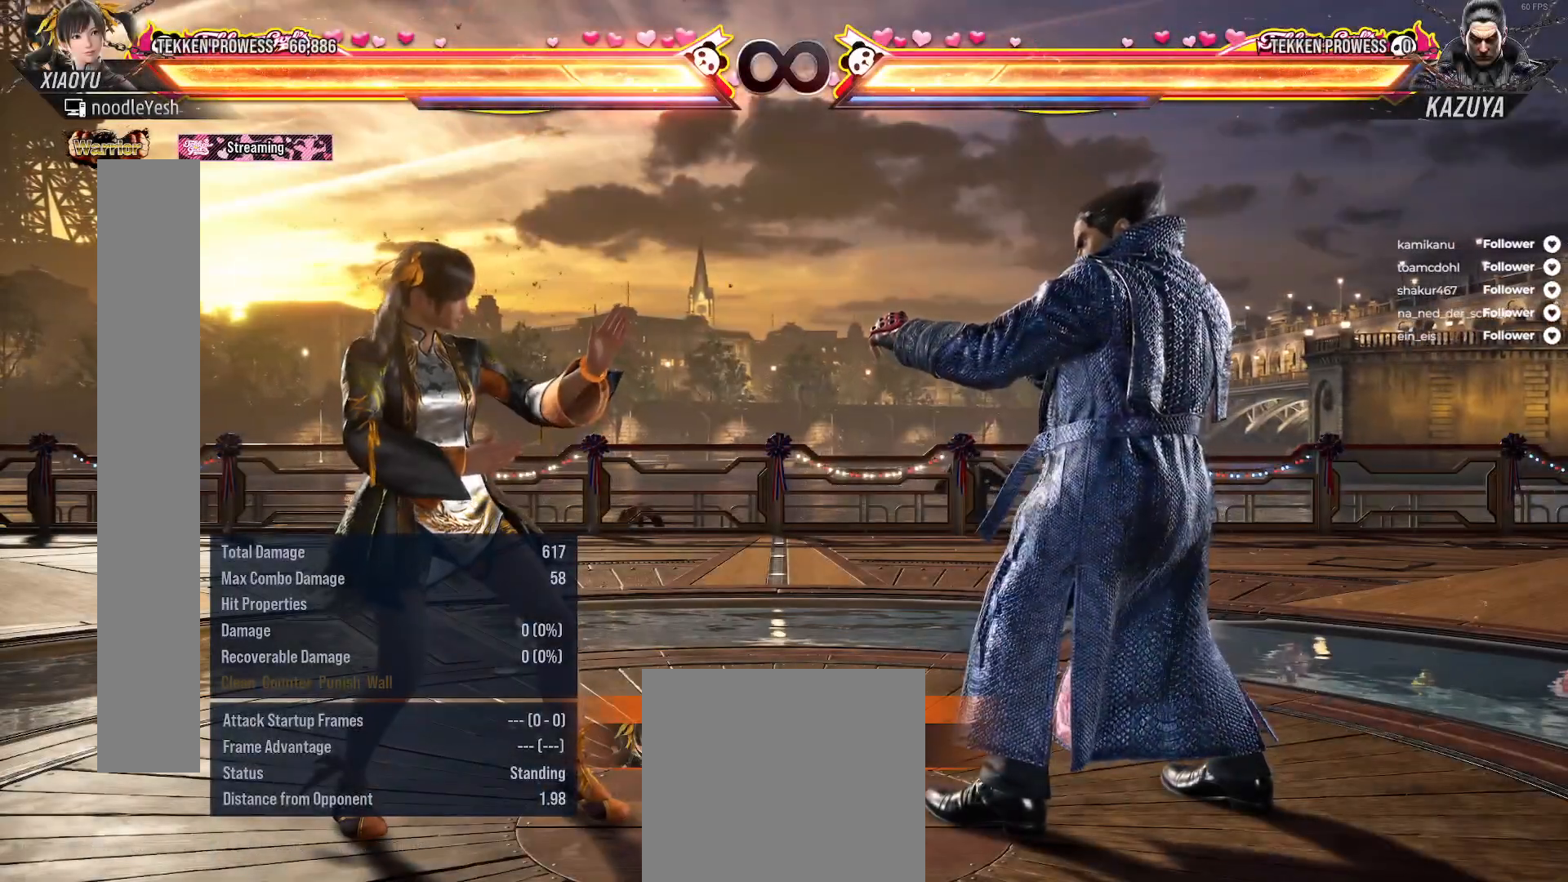
{"buttons": ["Y", "DPAD_DOWN"], "right_stick": "center", "events": [[267, "X", "down"], [383, "X", "up"], [433, "DPAD_DOWN", "down"], [483, "Y", "down"]]}
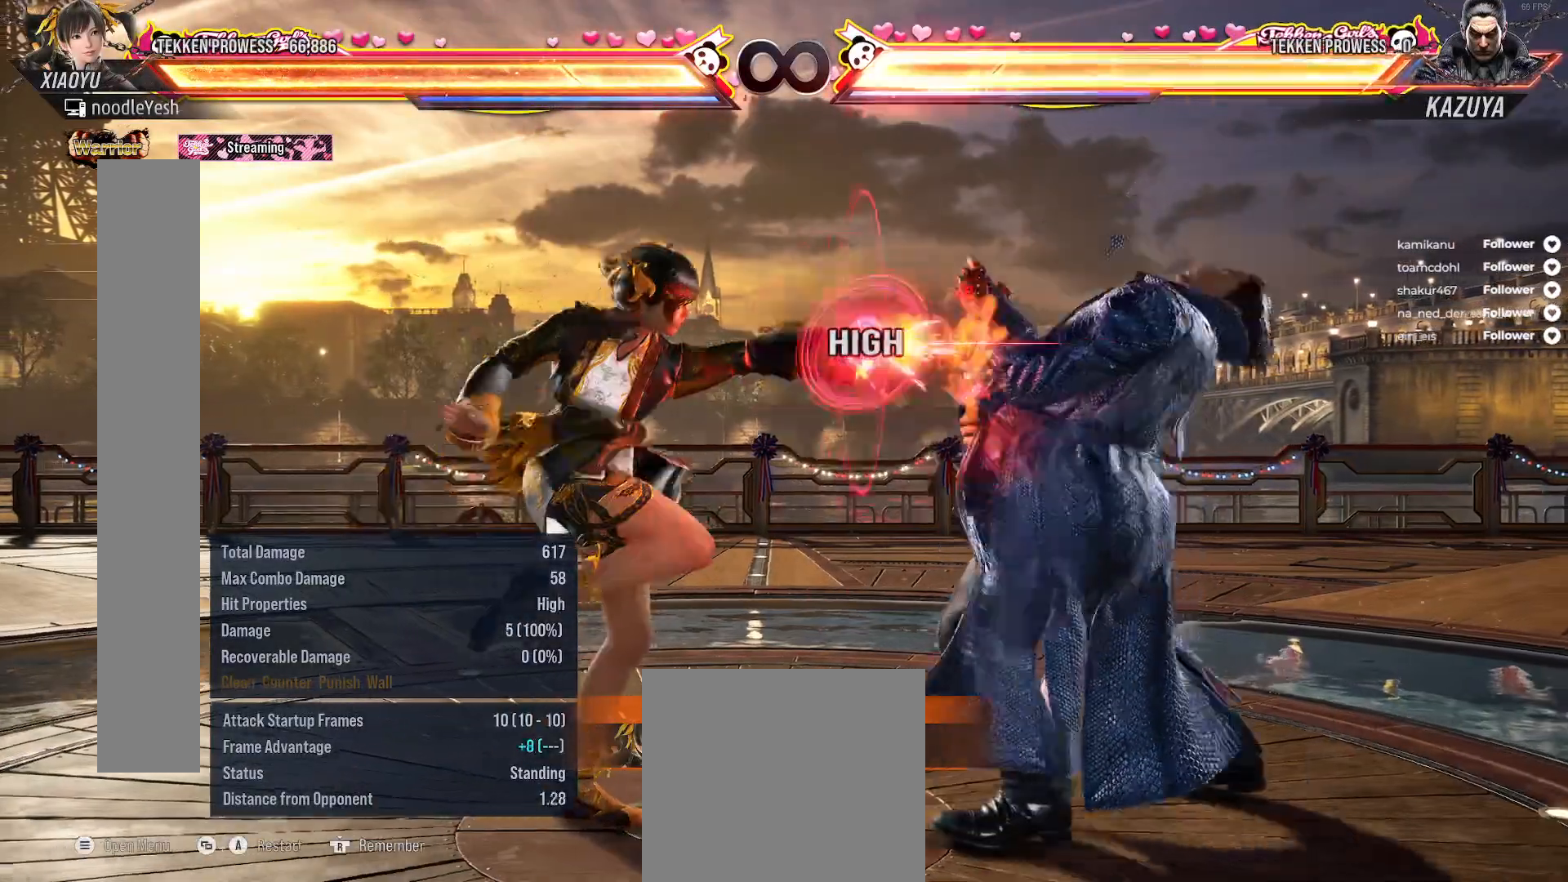
{"buttons": ["B"], "right_stick": "center", "events": [[83, "Y", "up"], [167, "DPAD_DOWN", "up"], [467, "B", "down"]]}
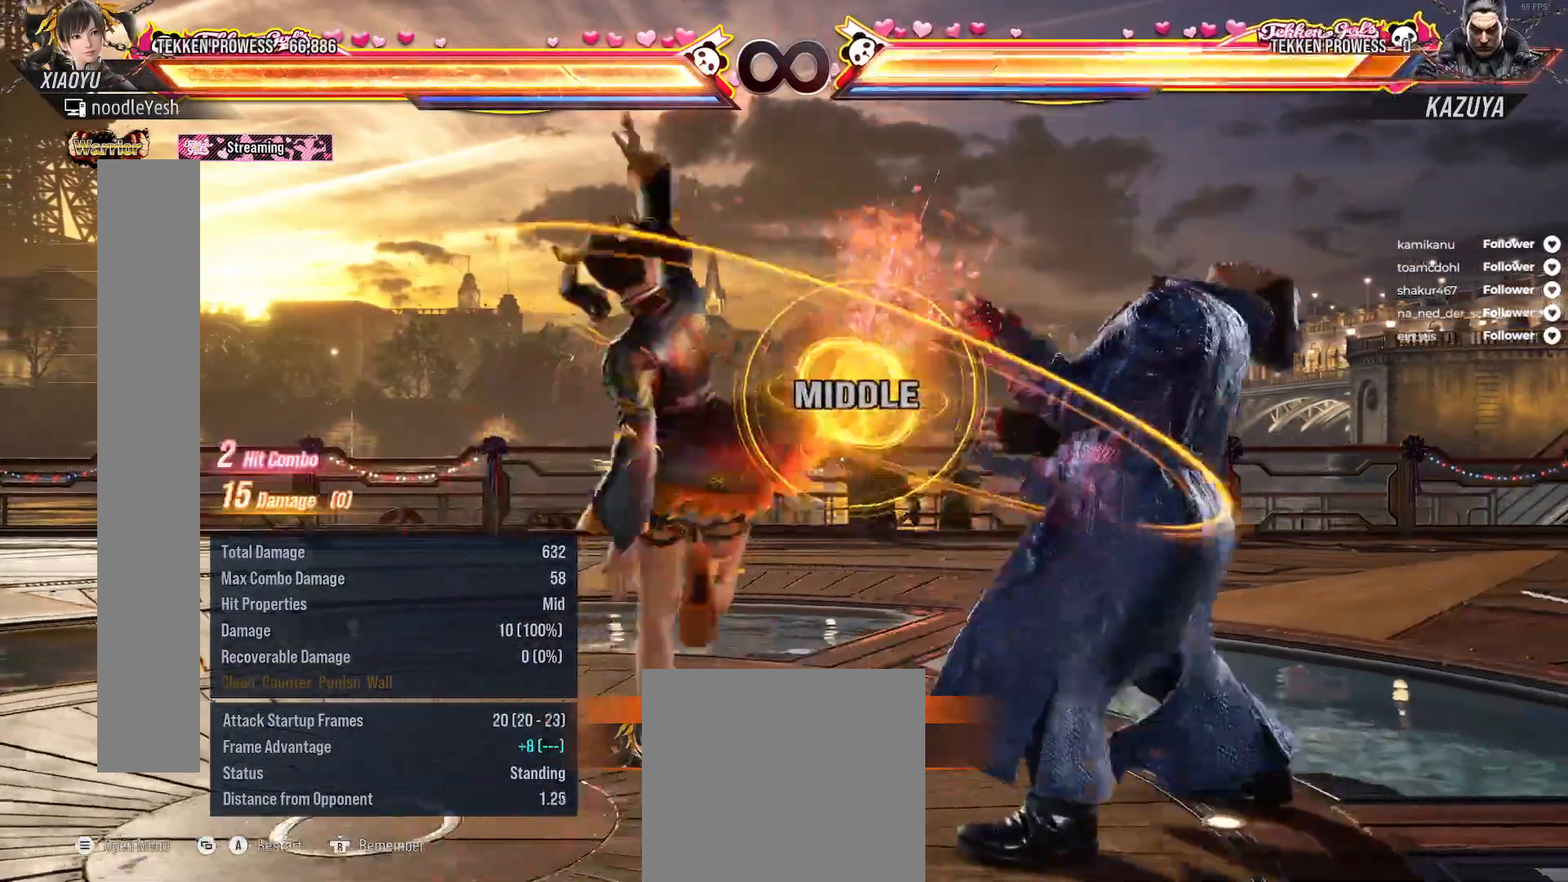
{"buttons": [], "right_stick": "center", "events": [[67, "B", "up"], [117, "B", "down"], [200, "B", "up"], [283, "B", "down"], [383, "B", "up"]]}
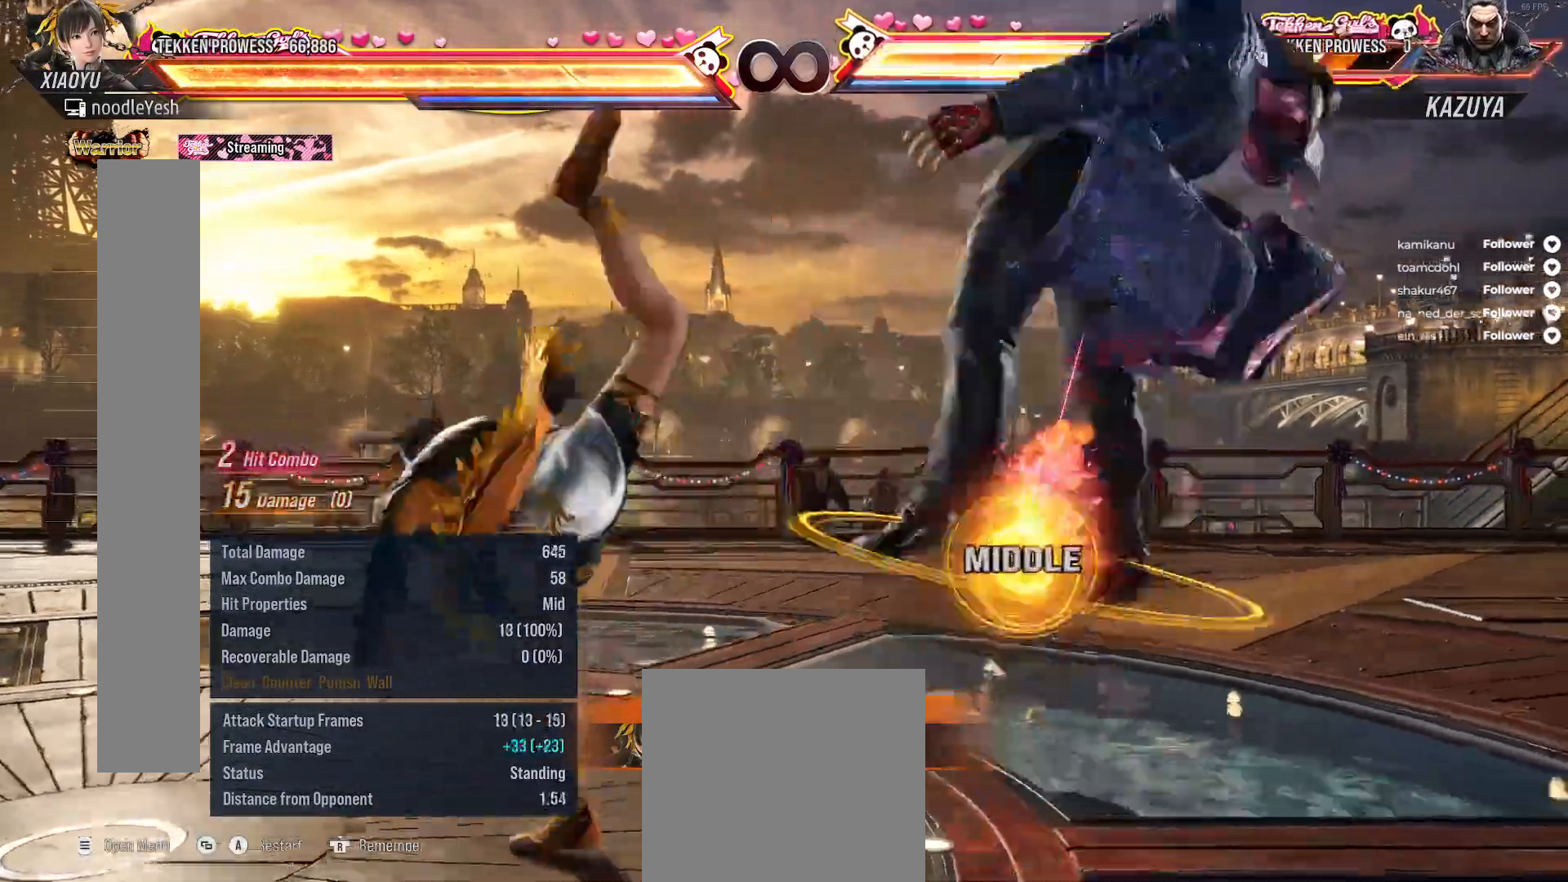
{"buttons": ["DPAD_RIGHT"], "right_stick": "center", "events": [[500, "DPAD_RIGHT", "down"]]}
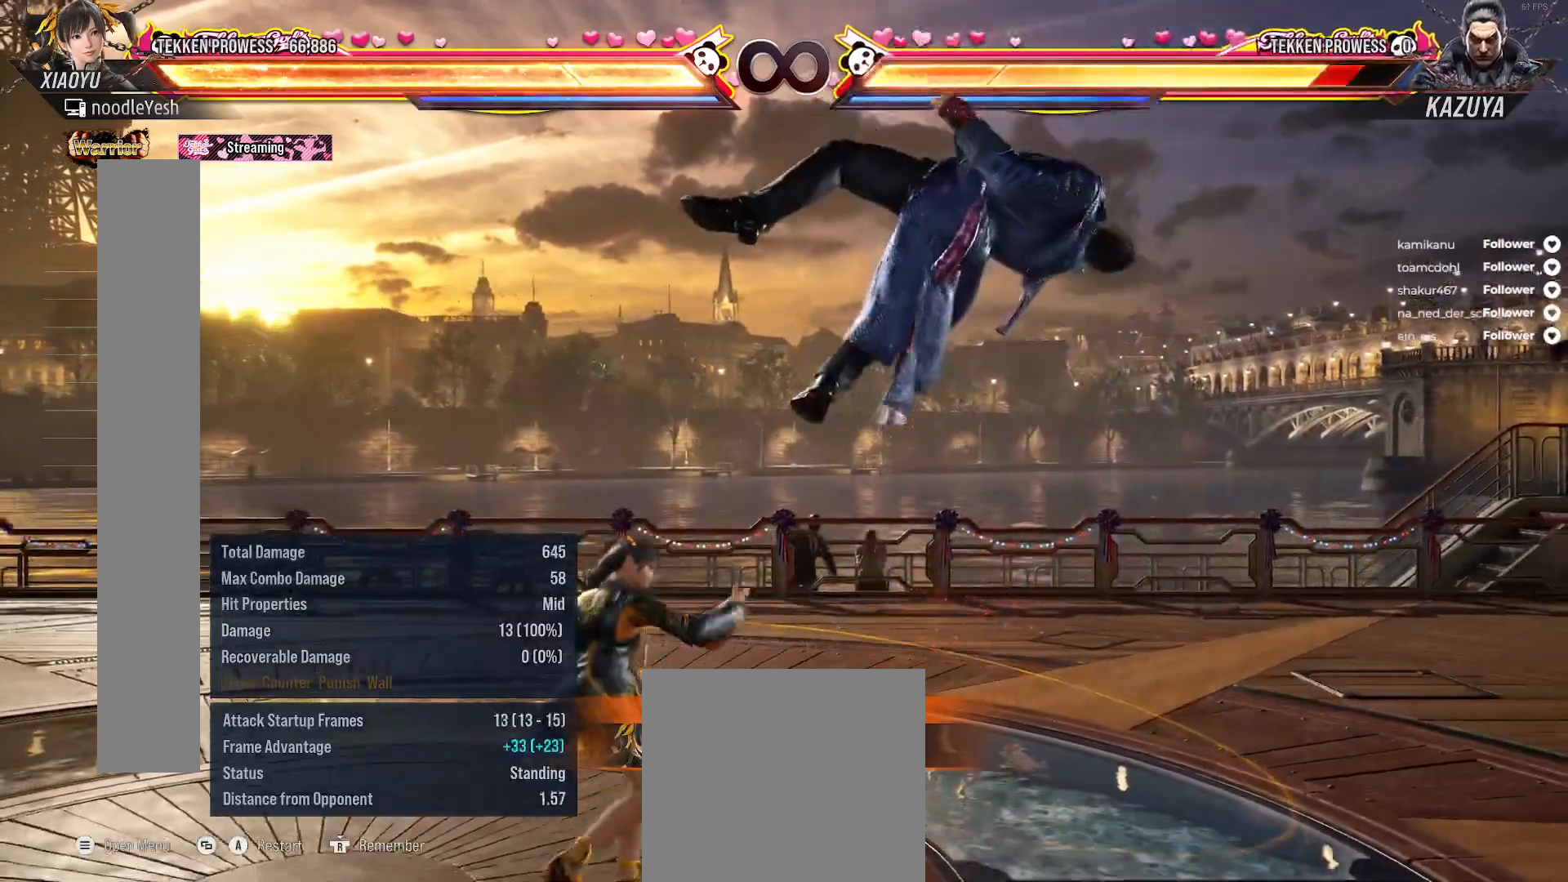
{"buttons": ["X"], "right_stick": "center", "events": [[50, "A", "down"], [150, "A", "up"], [200, "A", "down"], [217, "DPAD_RIGHT", "up"], [300, "A", "up"], [350, "X", "down"], [417, "X", "up"], [500, "X", "down"]]}
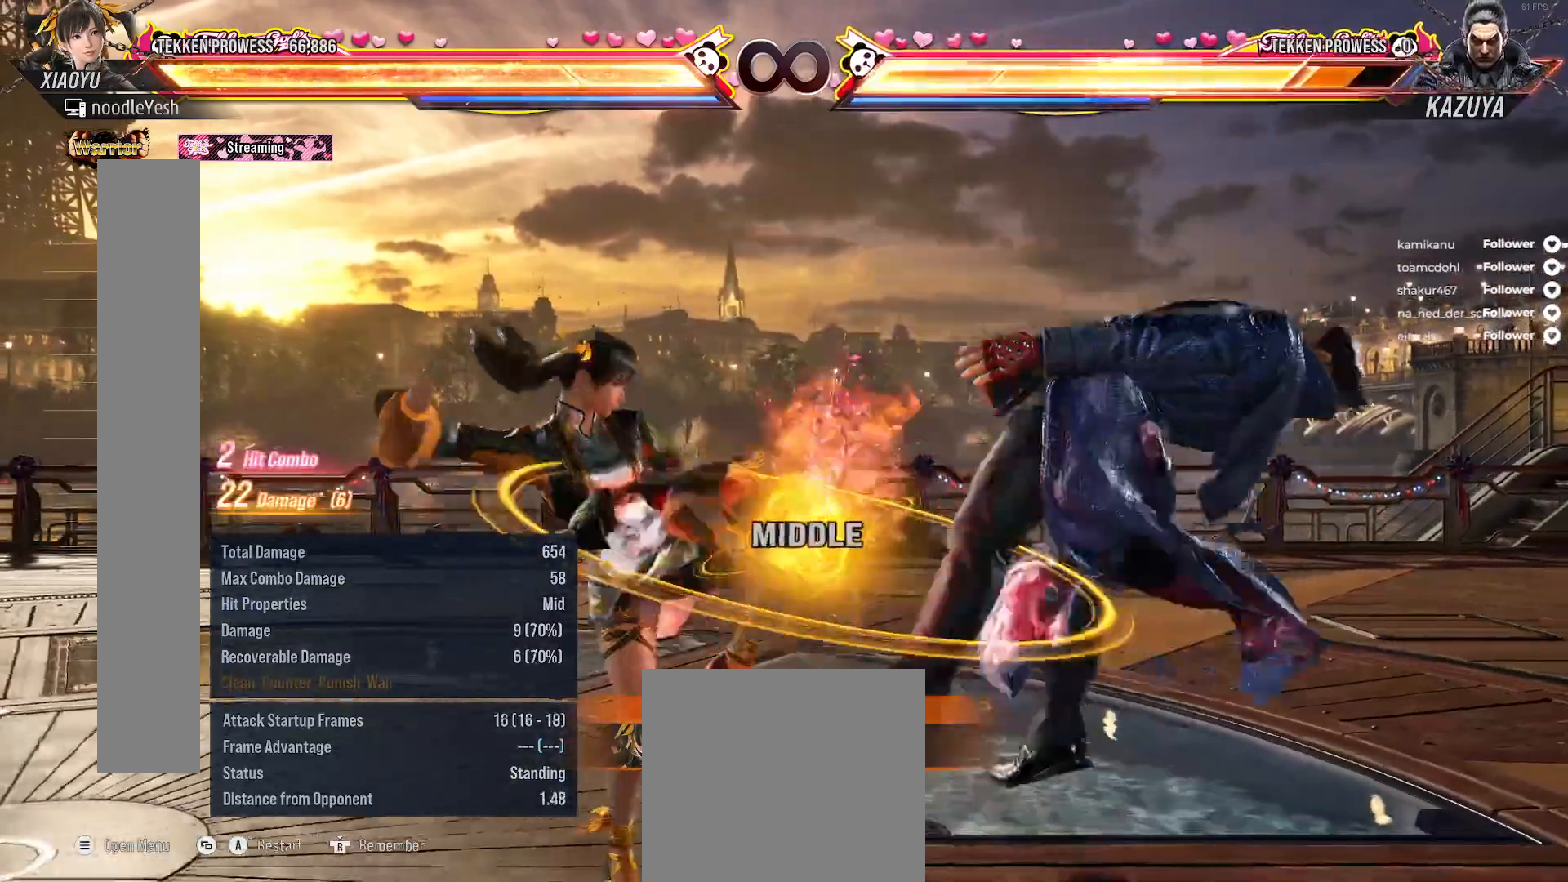
{"buttons": ["A", "X"], "right_stick": "center", "events": [[67, "X", "up"], [150, "X", "down"], [233, "X", "up"], [300, "X", "down"], [367, "X", "up"], [467, "X", "down"], [483, "A", "down"]]}
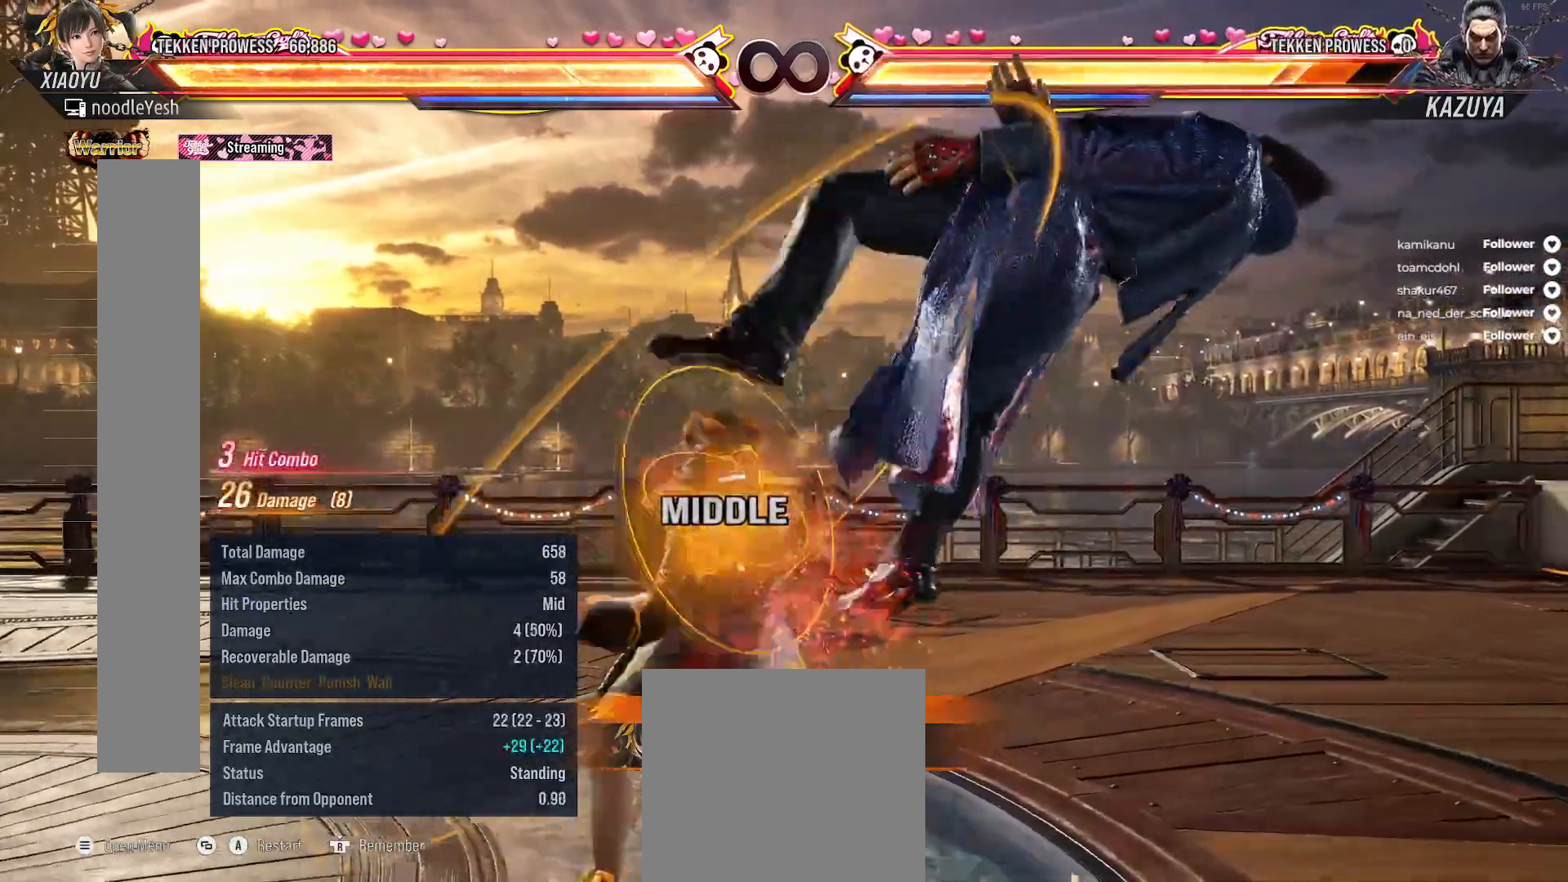
{"buttons": [], "right_stick": "center", "events": [[17, "X", "up"], [50, "A", "up"], [133, "A", "down"], [200, "A", "up"], [250, "A", "down"], [350, "A", "up"]]}
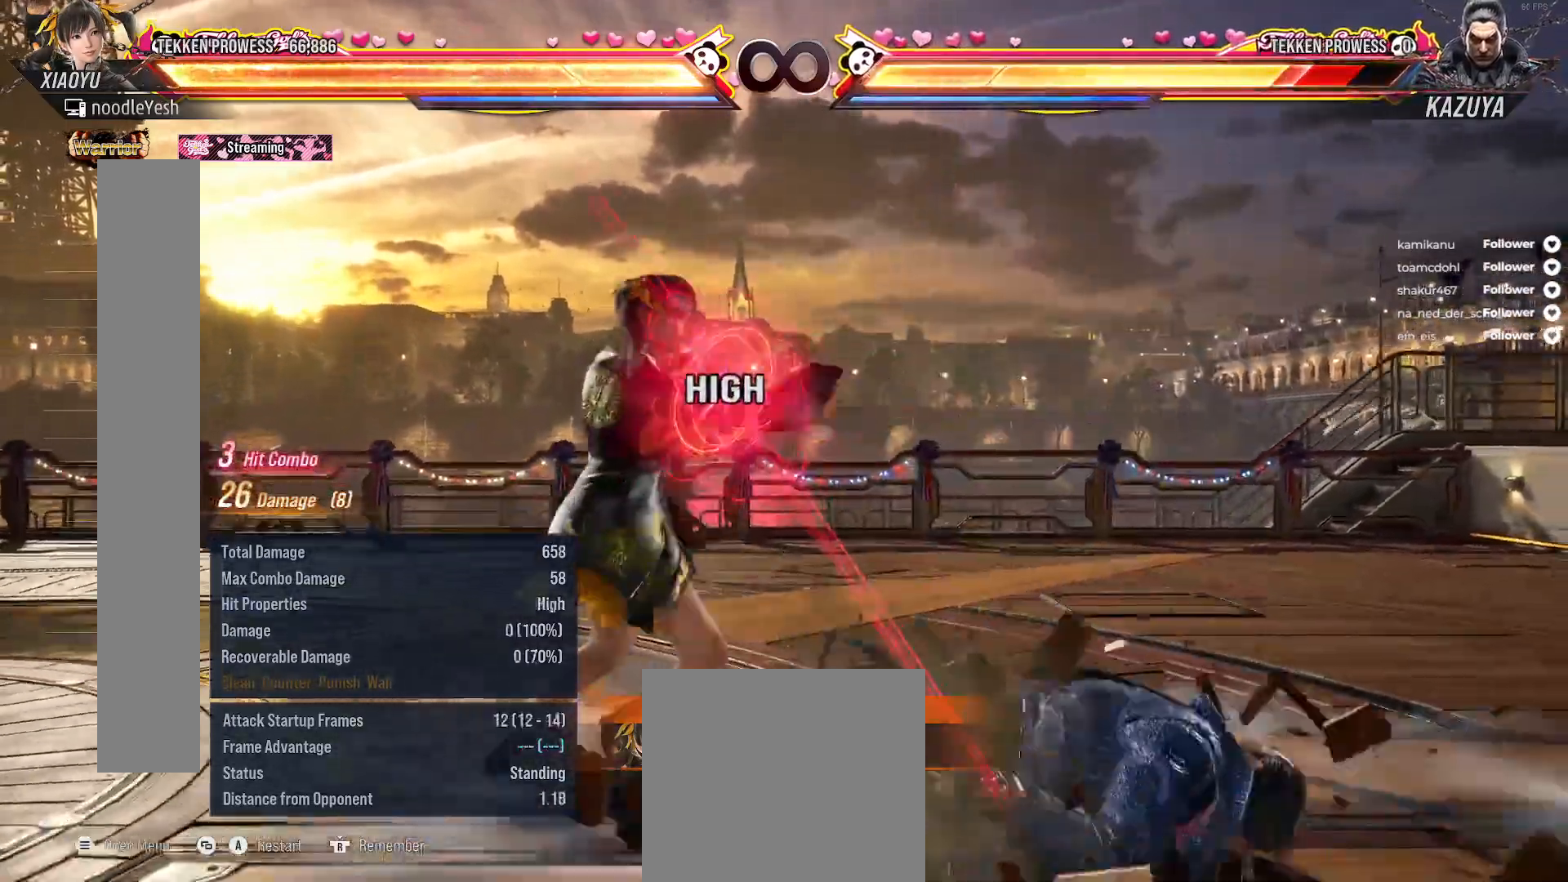
{"buttons": [], "right_stick": "center", "events": [[267, "SELECT", "down"], [300, "A", "down"], [400, "A", "up"], [450, "SELECT", "up"]]}
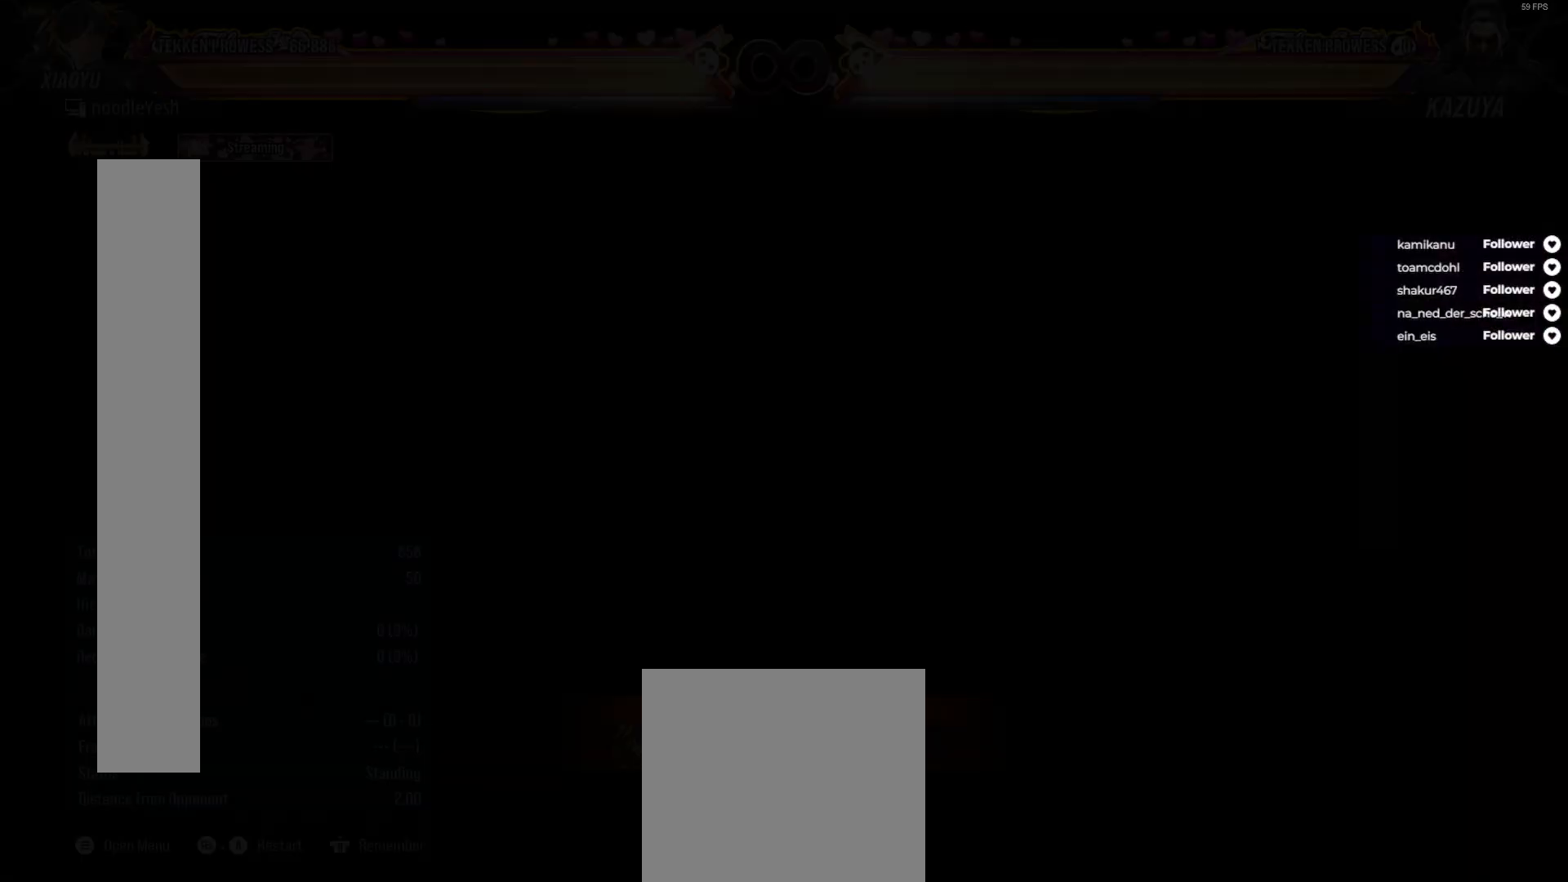
{"buttons": [], "right_stick": "center", "events": []}